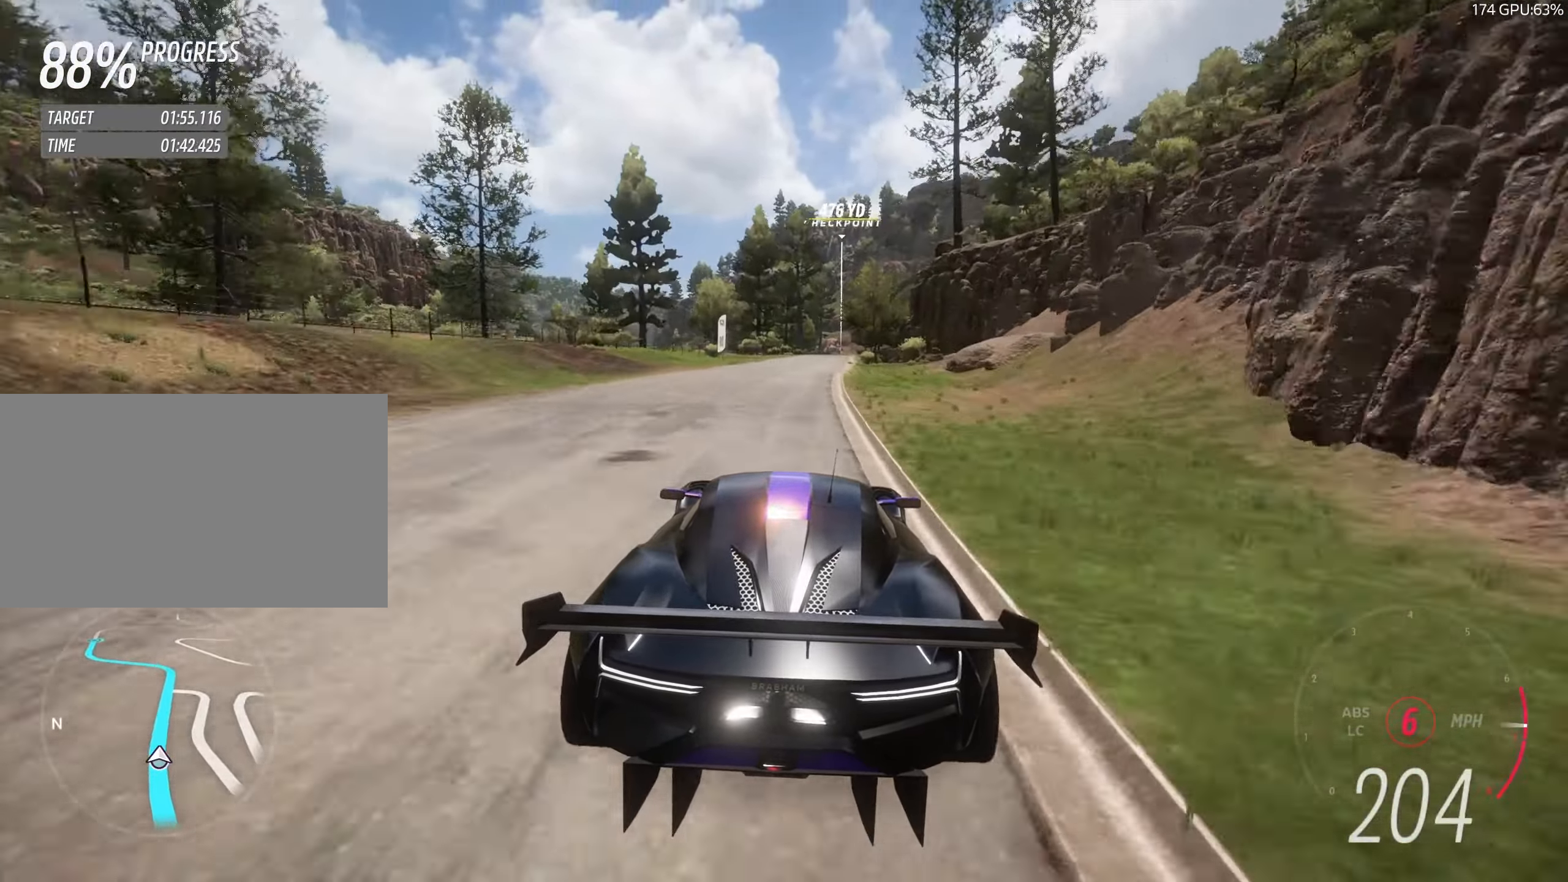
Gameplay with keyboard; each line is a JSON object with the keys held at the frame after it. "events" lists presses ("down") and releases ("up") of "a", "clutch", "d", "down", "hbrake", "s", "up" and "w" between this image and that frame as [ms after this image, input, new state], when the widget could be followed in between. No other keys are recorded. Mouse input is not recorded. Key names are as the overlay labels them; some are game actions (e.g. jump) rather than physical keys.
{"keys": ["d", "w"], "events": [[34, "d", "up"], [134, "d", "down"], [200, "d", "up"], [300, "d", "down"], [400, "d", "up"], [484, "d", "down"]]}
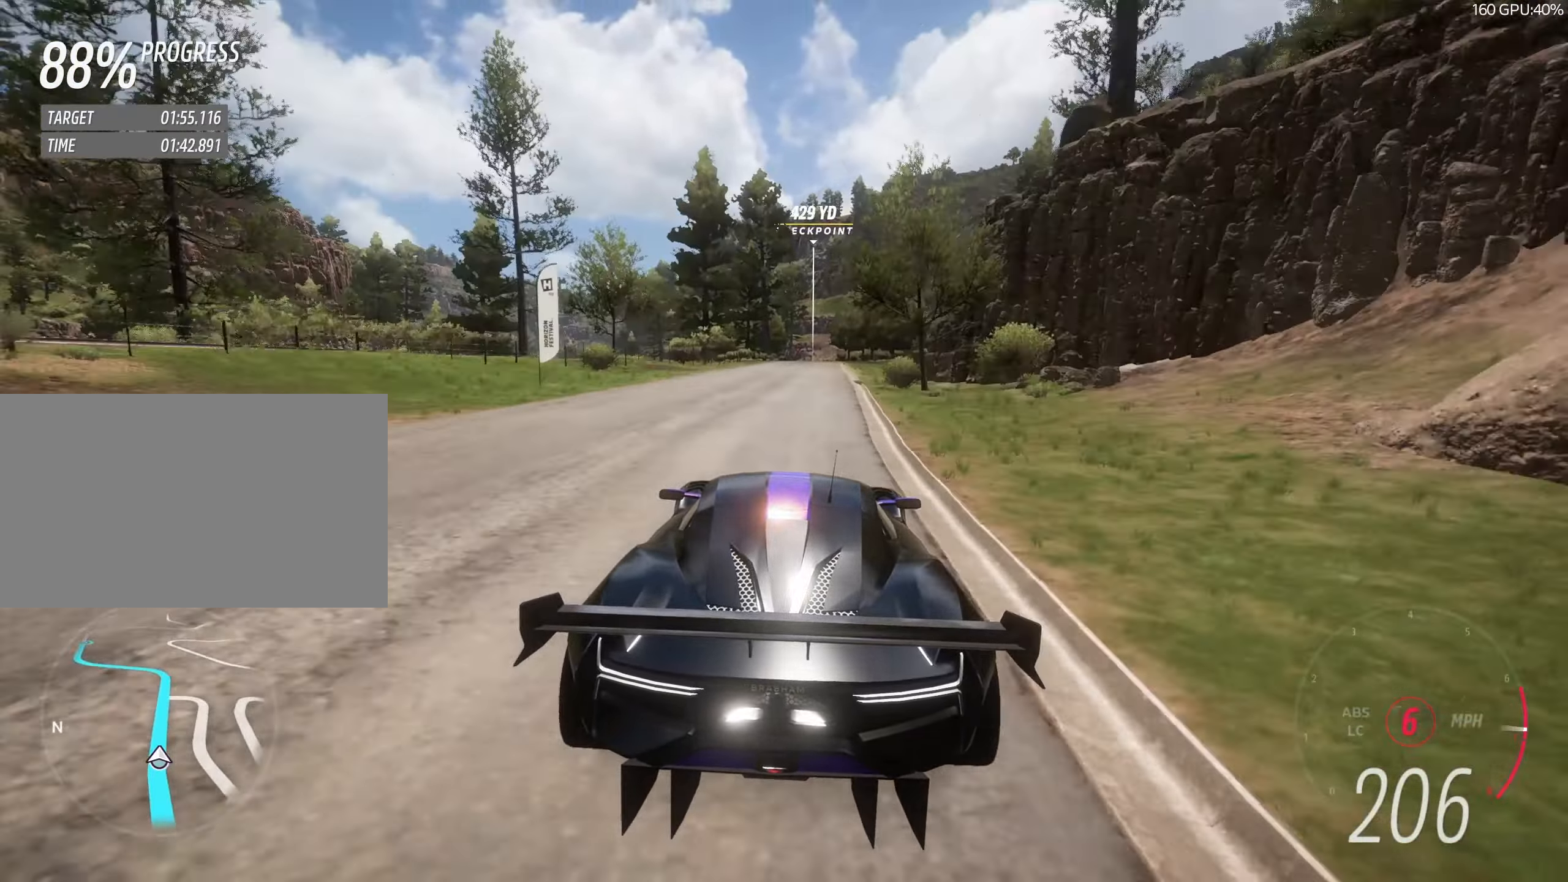
{"keys": ["w"], "events": [[34, "d", "up"], [184, "d", "down"], [234, "d", "up"]]}
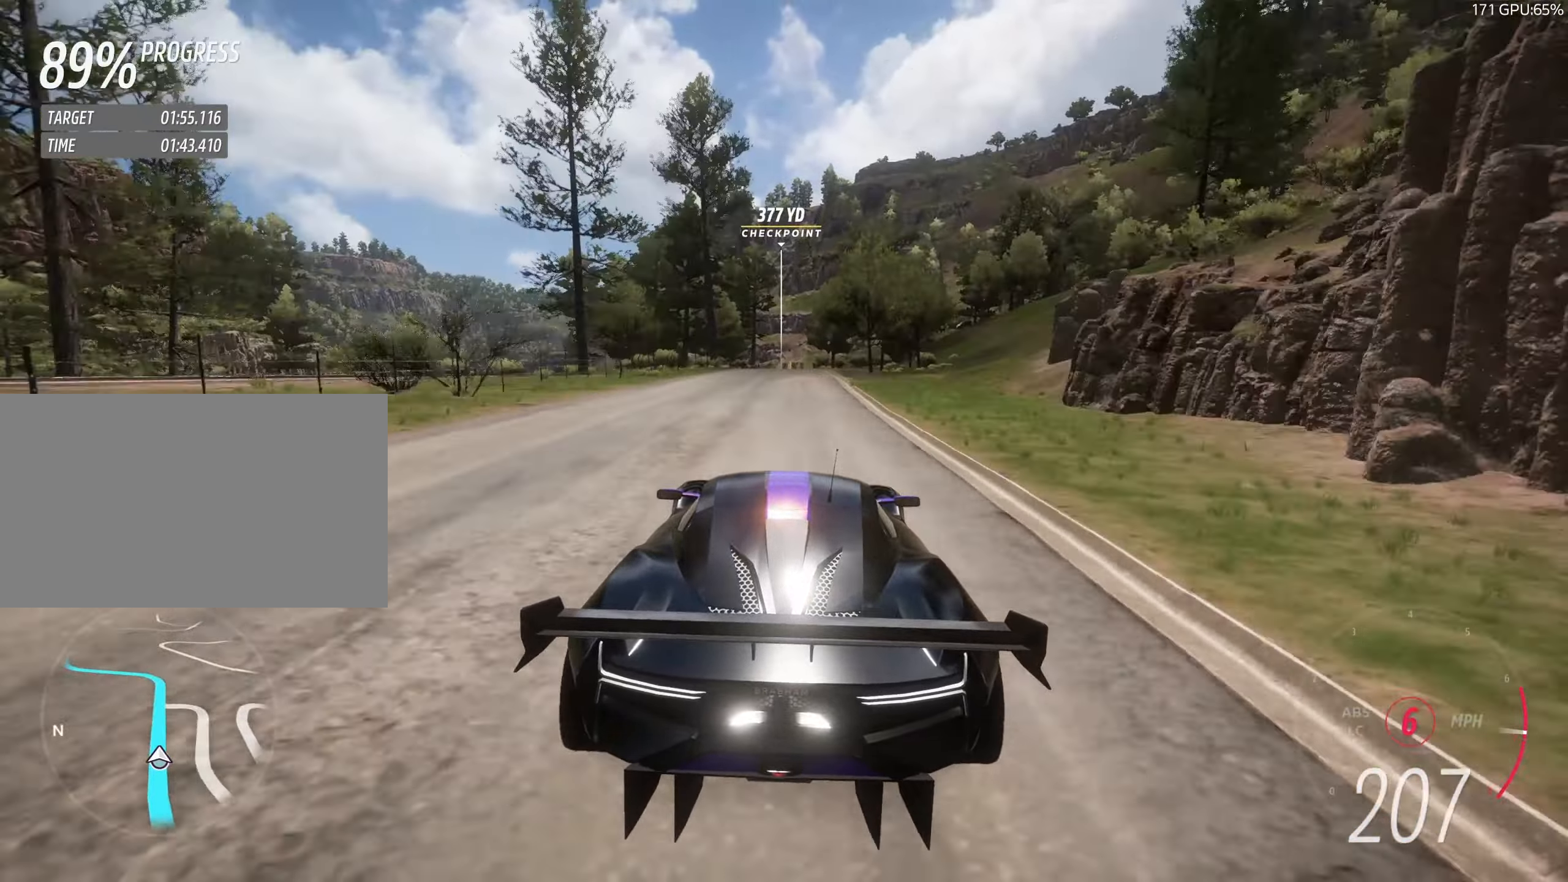
{"keys": ["w"], "events": [[100, "d", "down"], [100, "up", "down"], [150, "d", "up"], [150, "up", "up"]]}
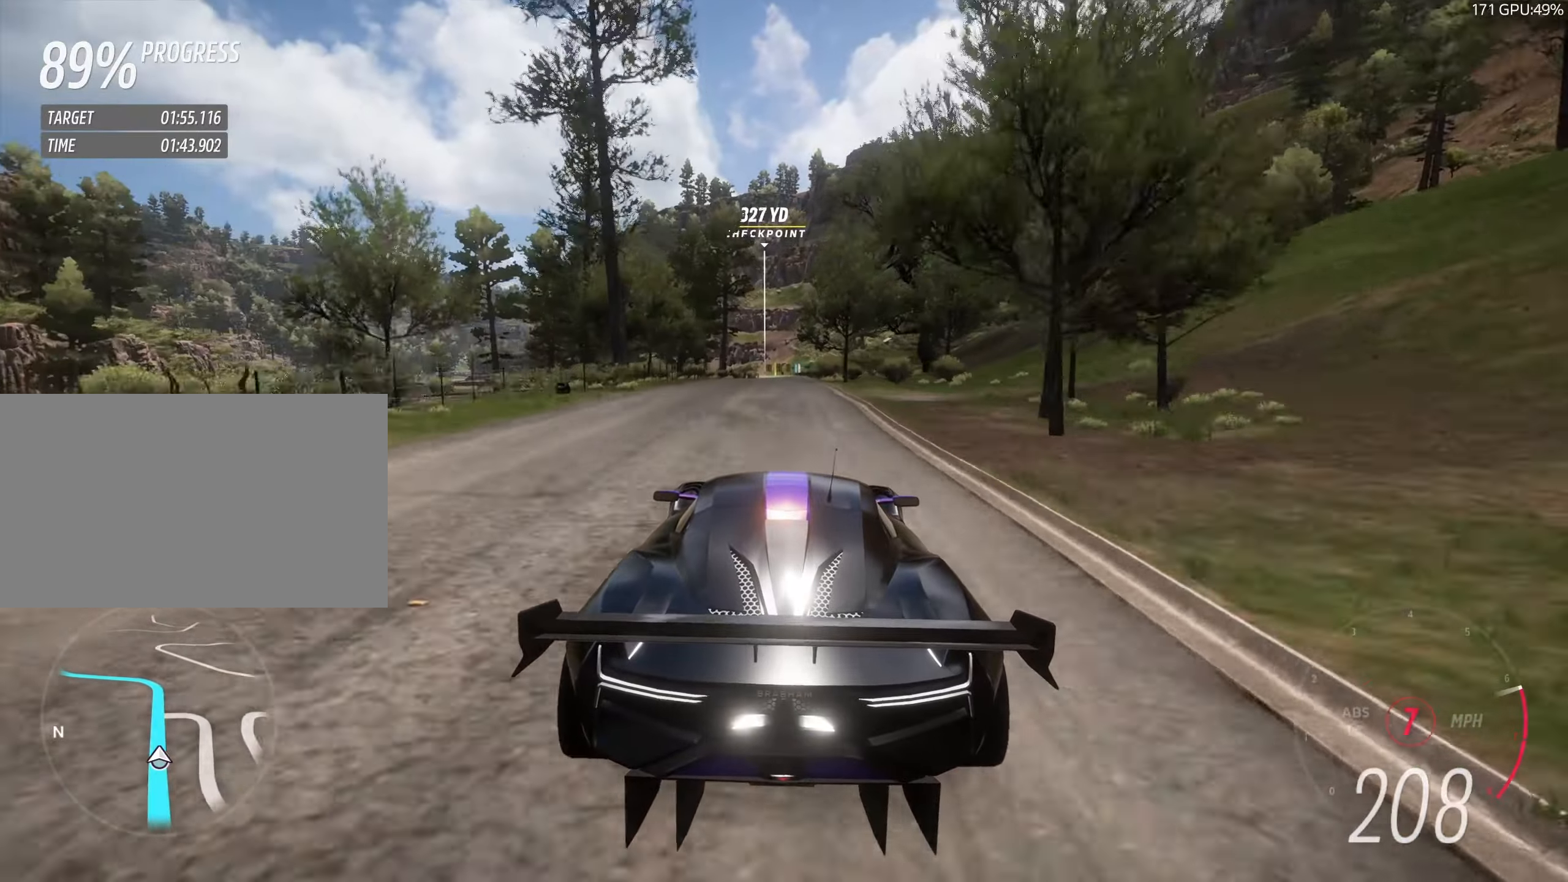
{"keys": ["w"], "events": [[133, "d", "down"], [183, "d", "up"]]}
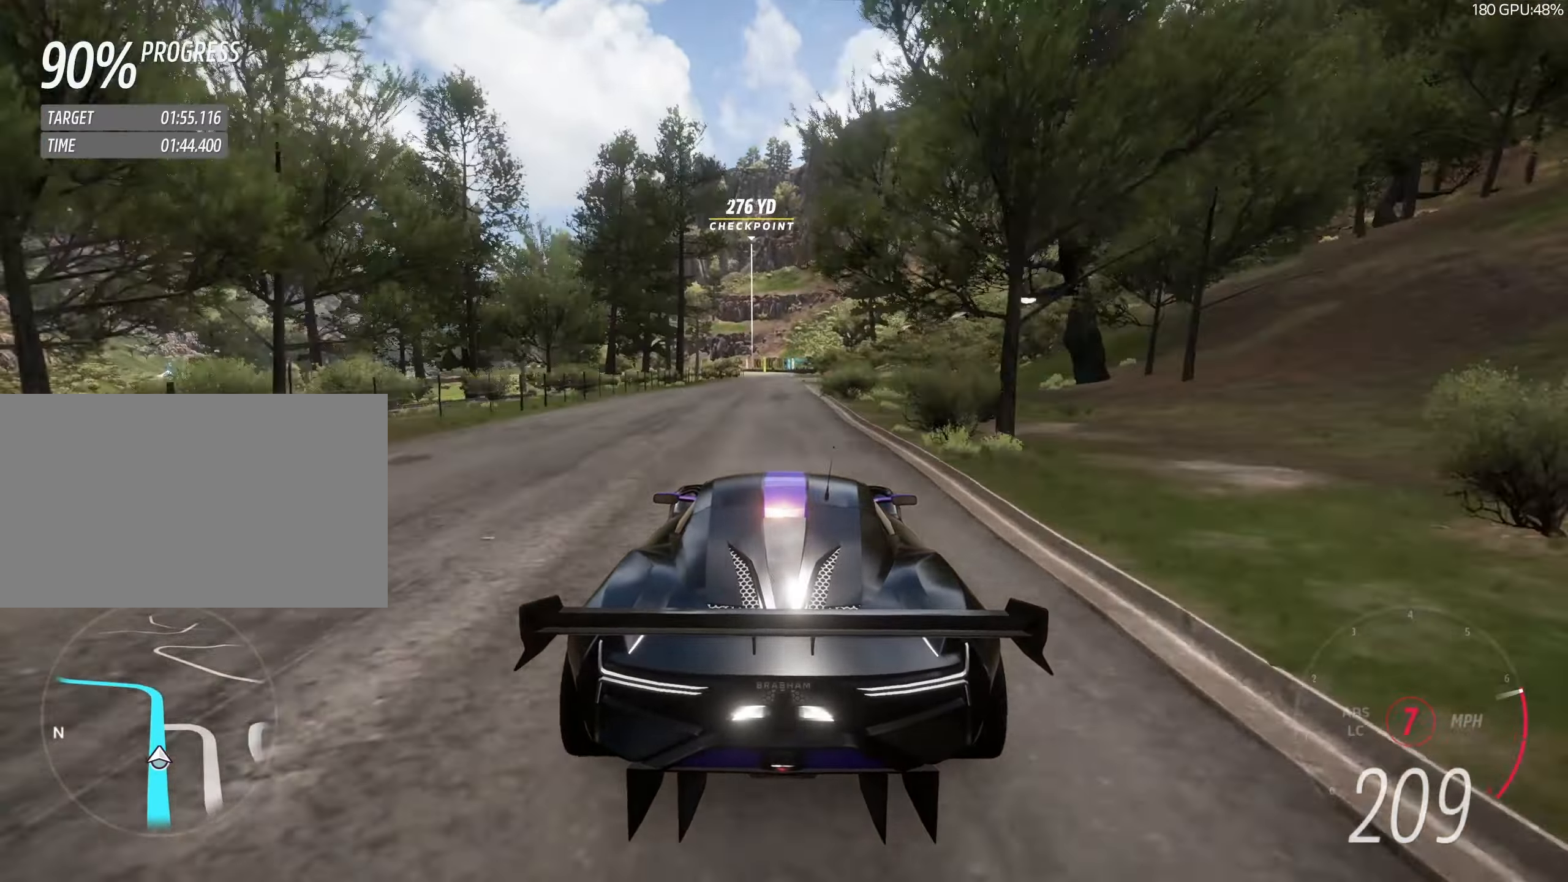
{"keys": ["w"], "events": [[83, "d", "down"], [133, "d", "up"]]}
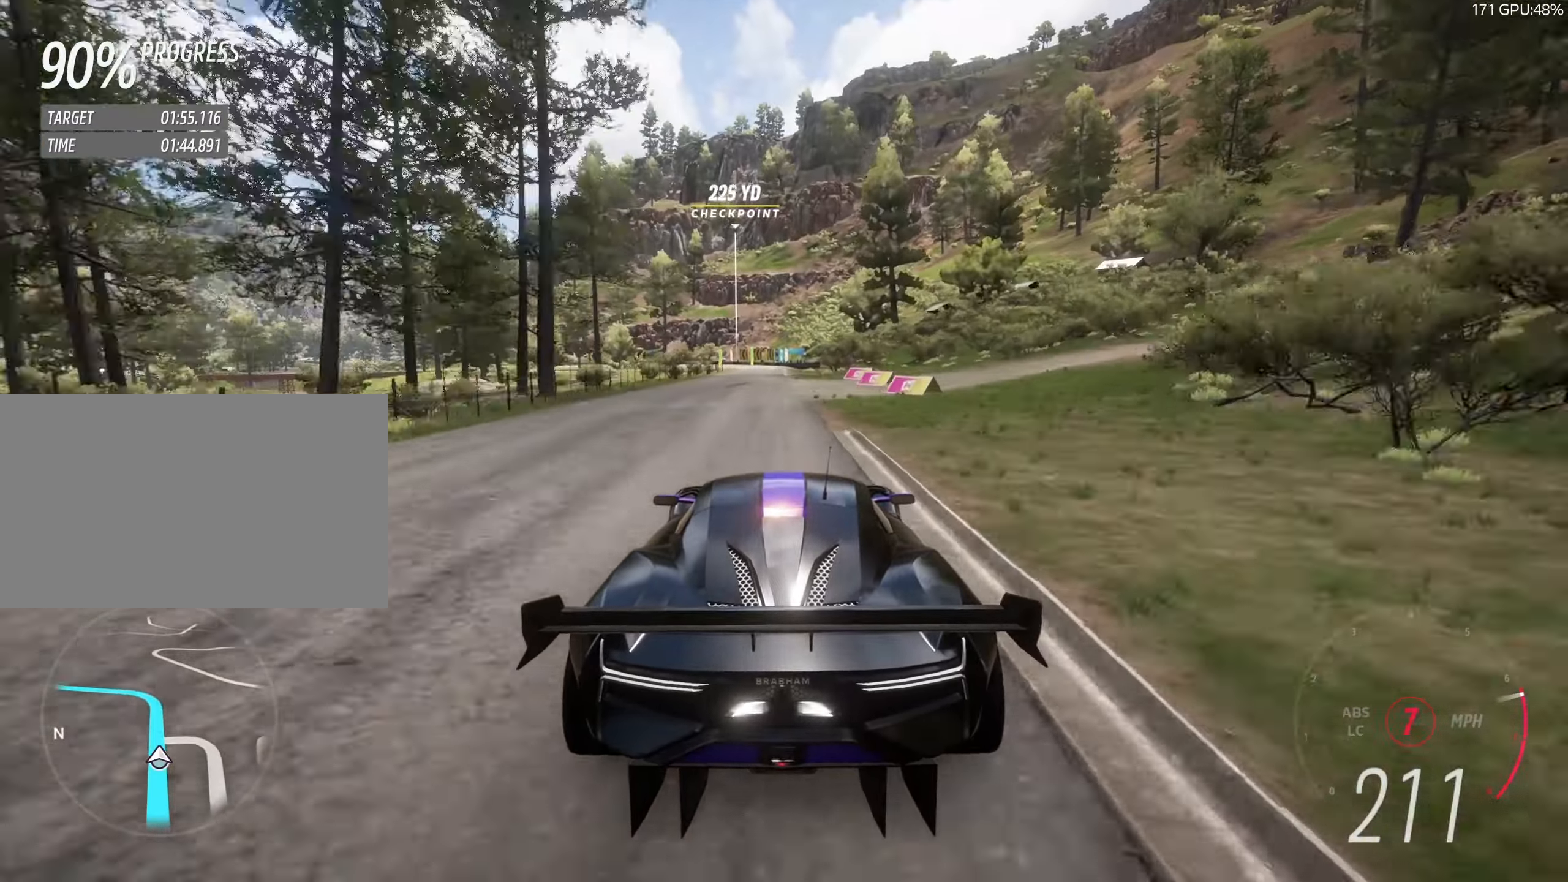
{"keys": ["w"], "events": []}
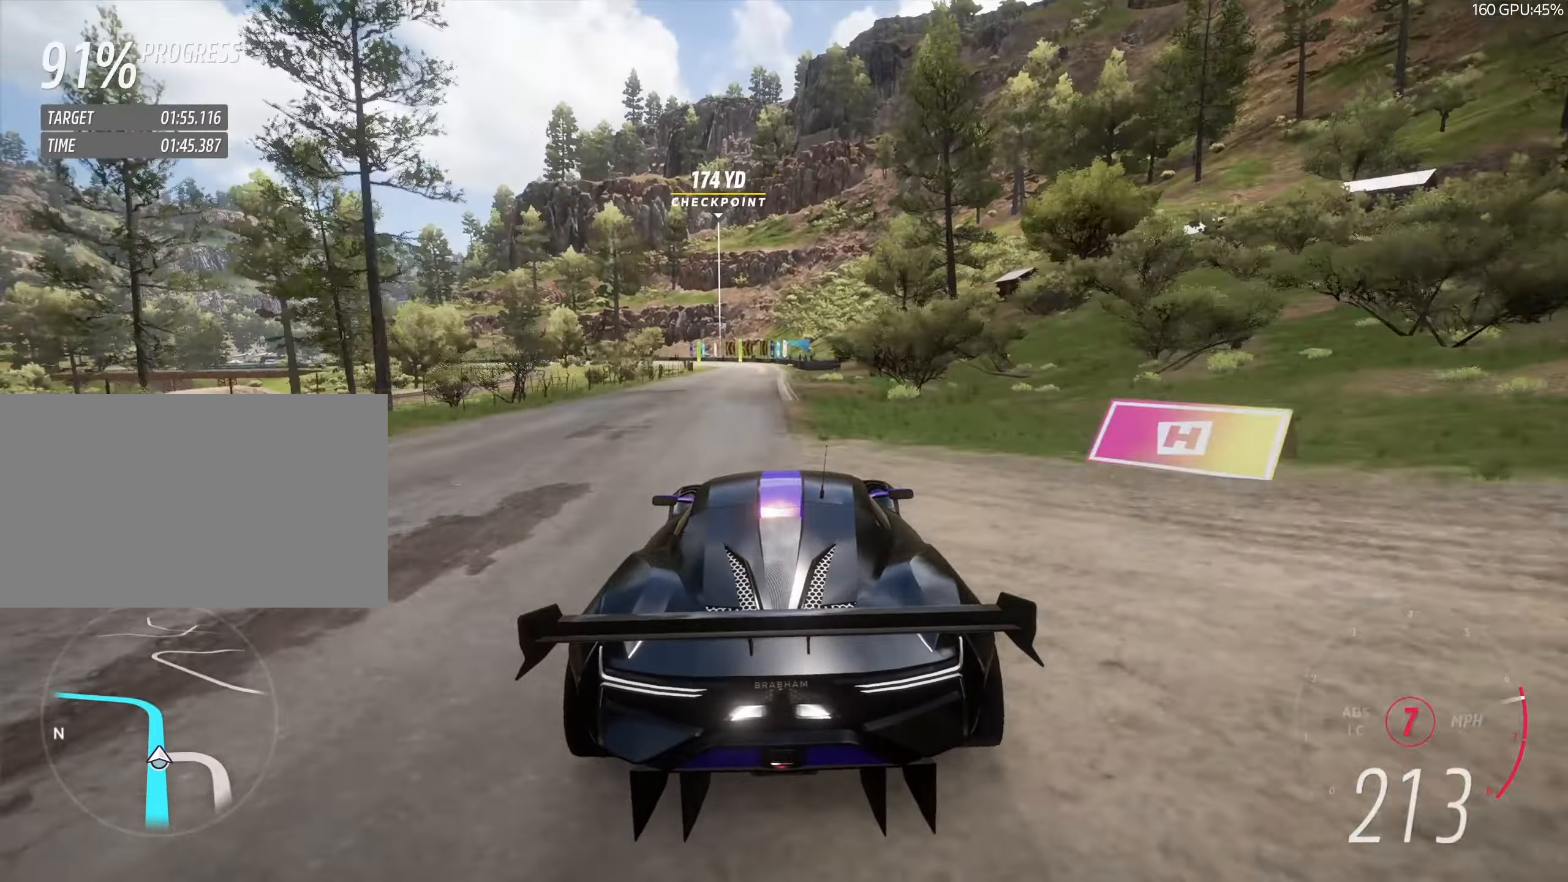
{"keys": ["w"], "events": [[33, "d", "down"], [83, "d", "up"]]}
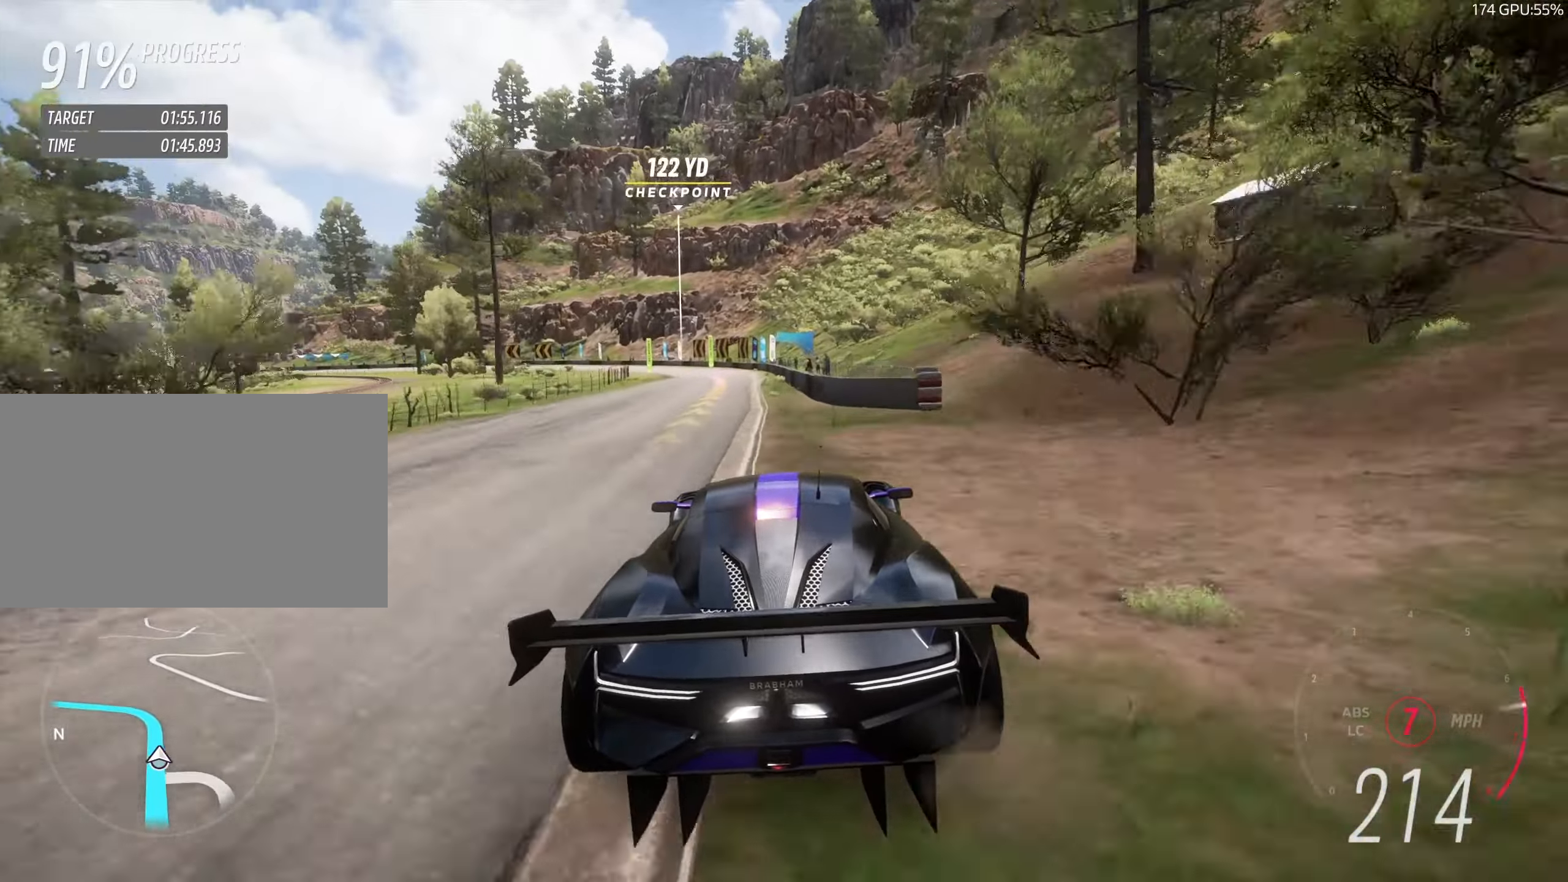
{"keys": ["a"], "events": [[33, "a", "down"], [33, "w", "up"], [83, "down", "down"], [133, "down", "up"], [183, "s", "down"], [233, "a", "up"], [283, "s", "up"], [333, "a", "down"]]}
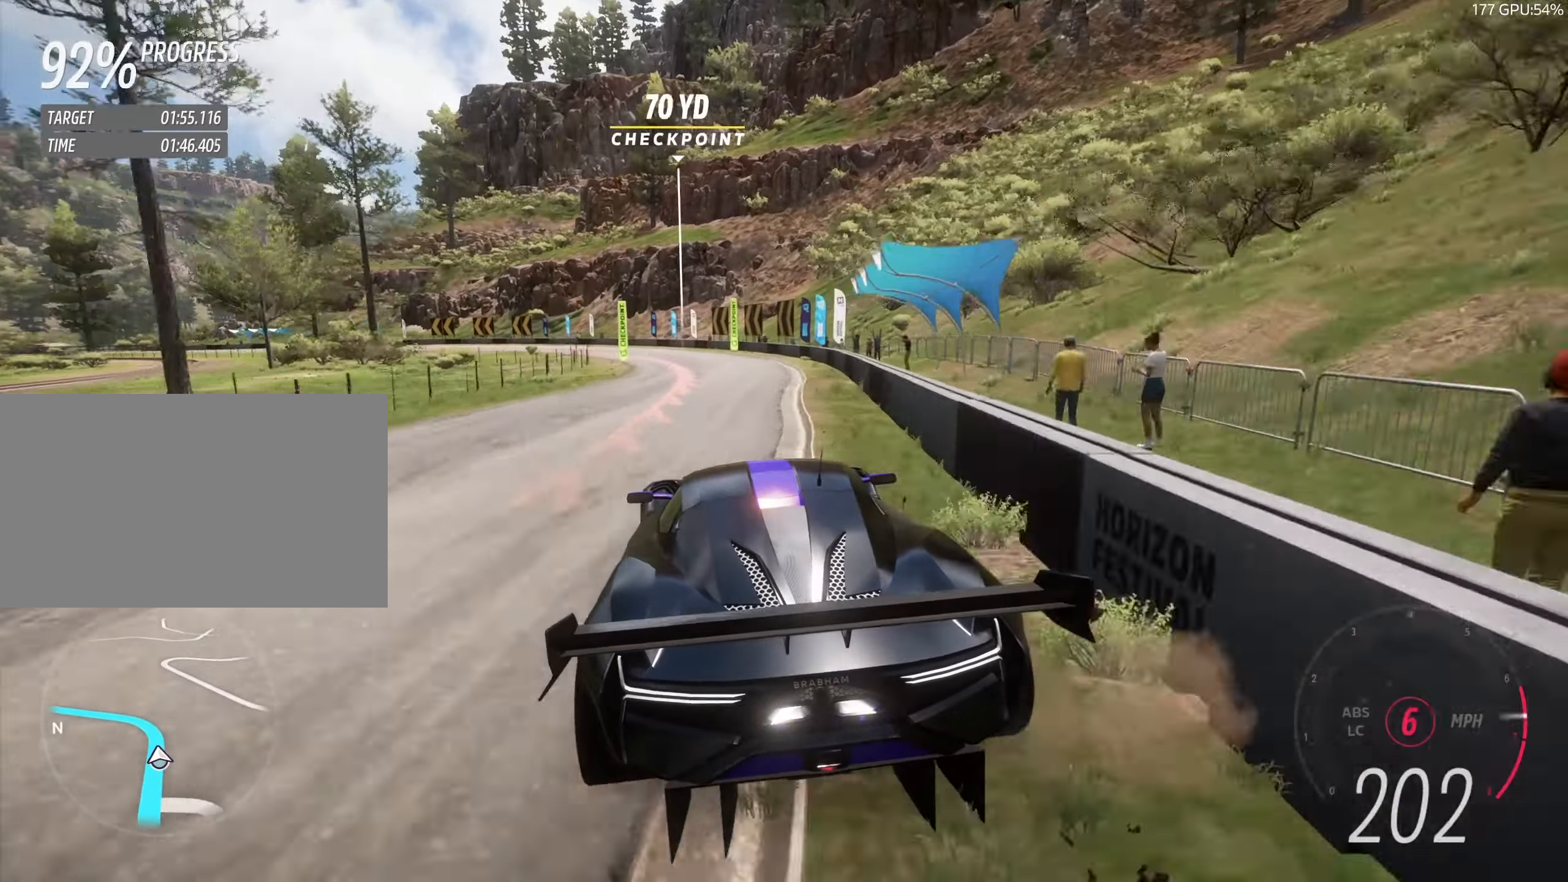
{"keys": ["a"], "events": []}
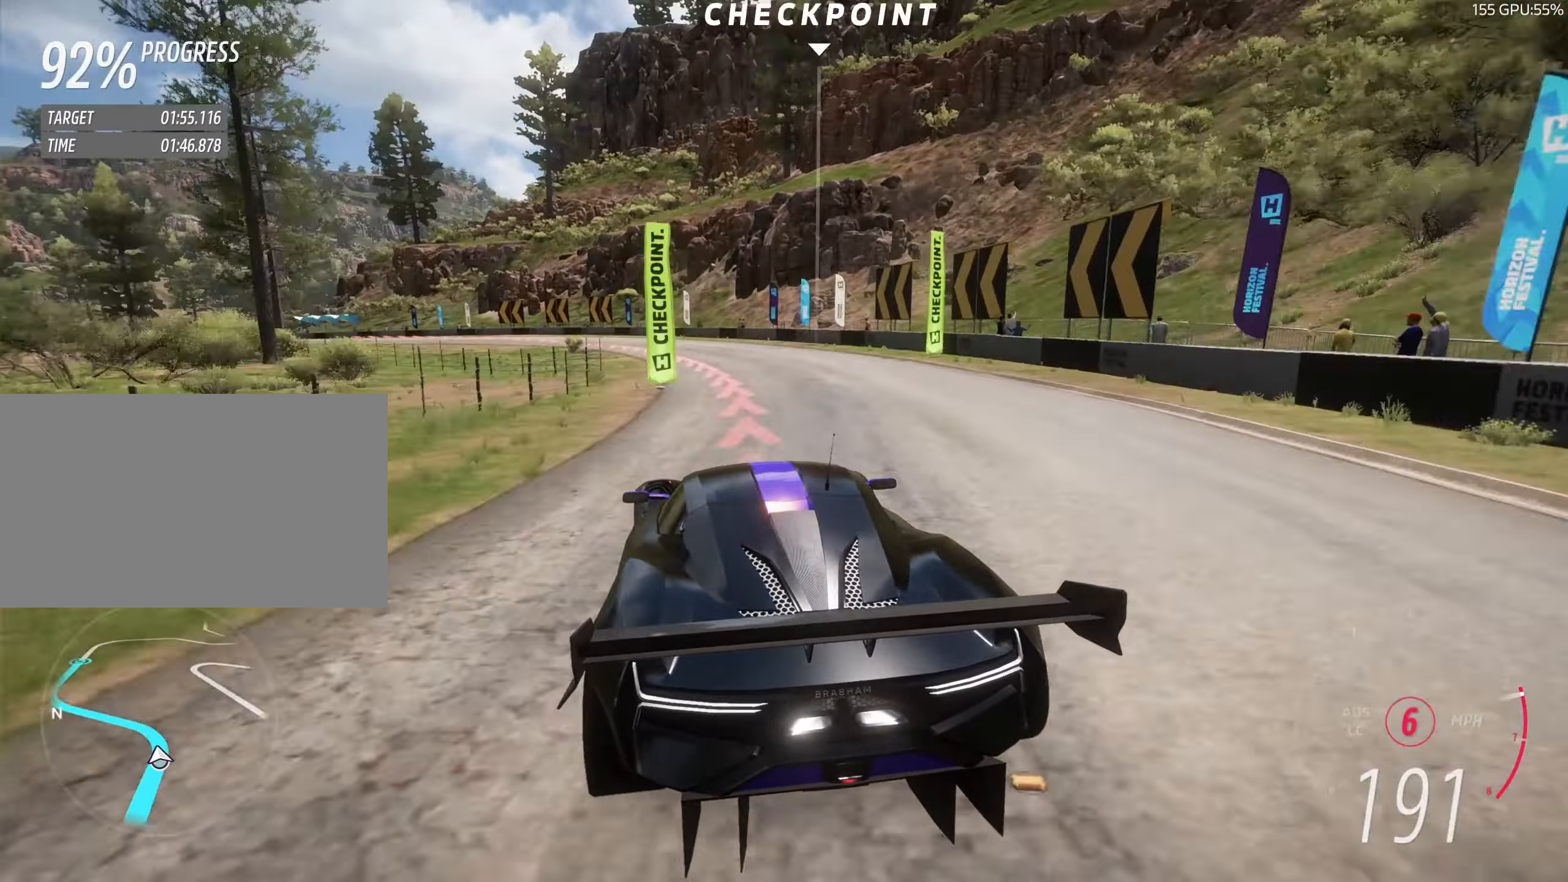
{"keys": ["a", "w"], "events": [[300, "w", "down"]]}
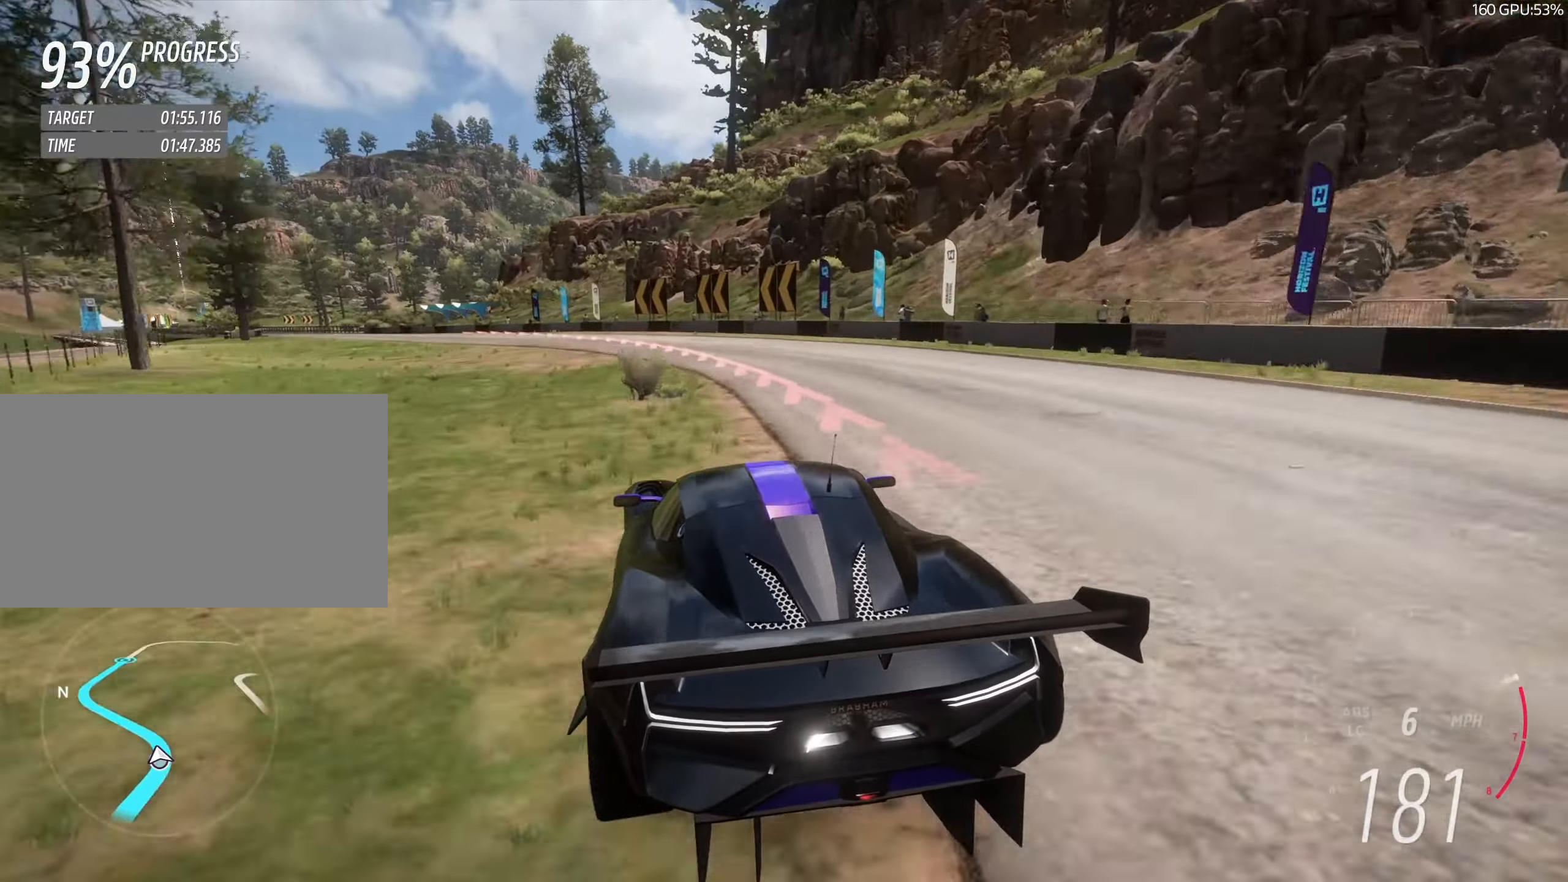
{"keys": ["a", "w"], "events": [[333, "w", "up"], [433, "w", "down"]]}
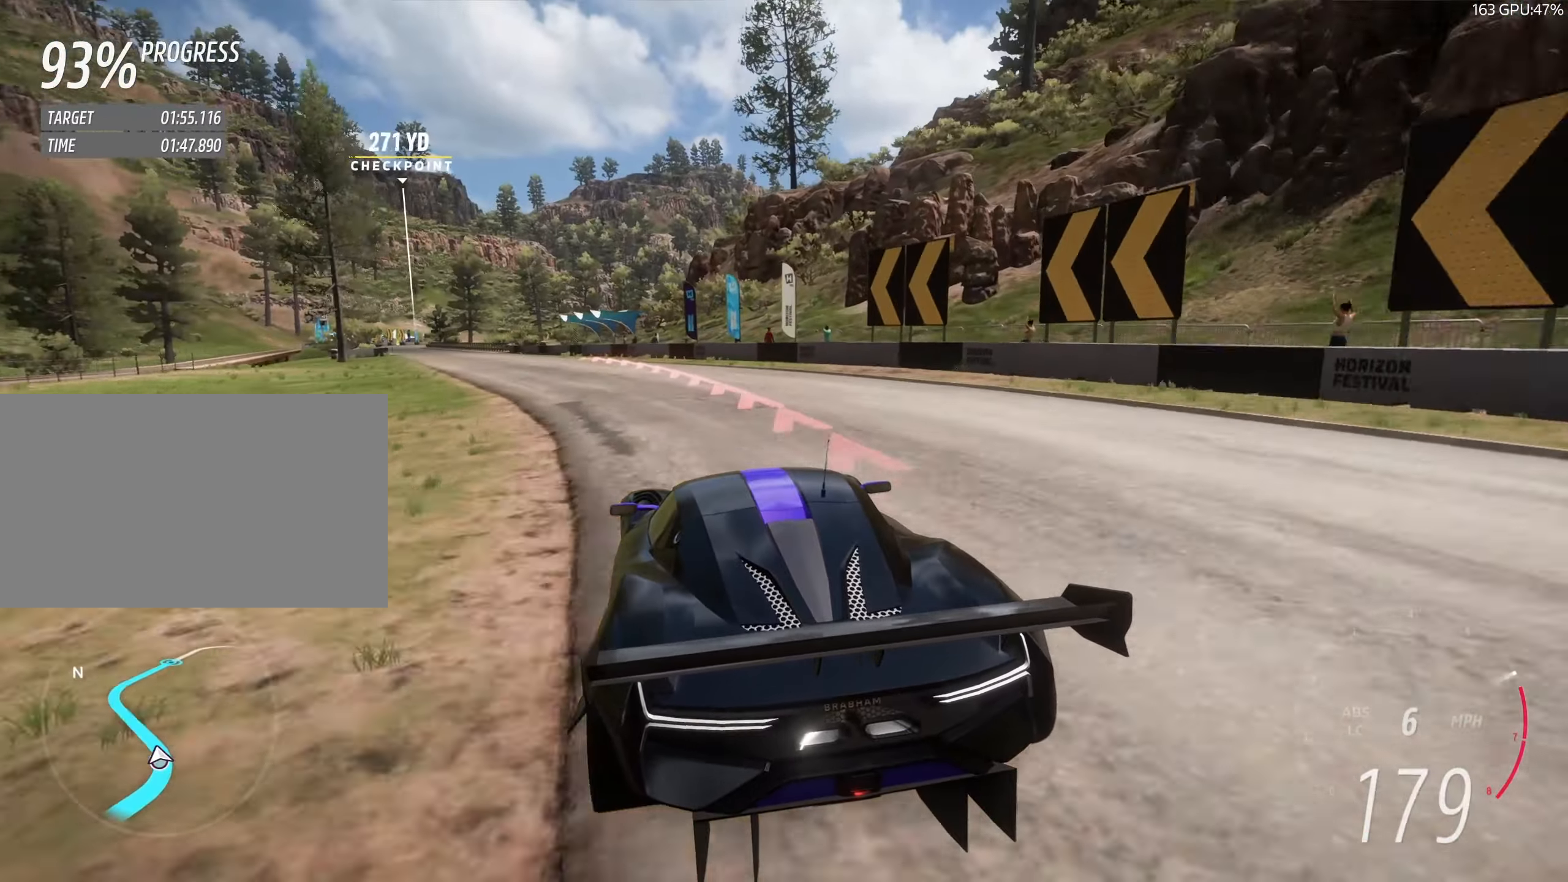
{"keys": ["a", "w"], "events": []}
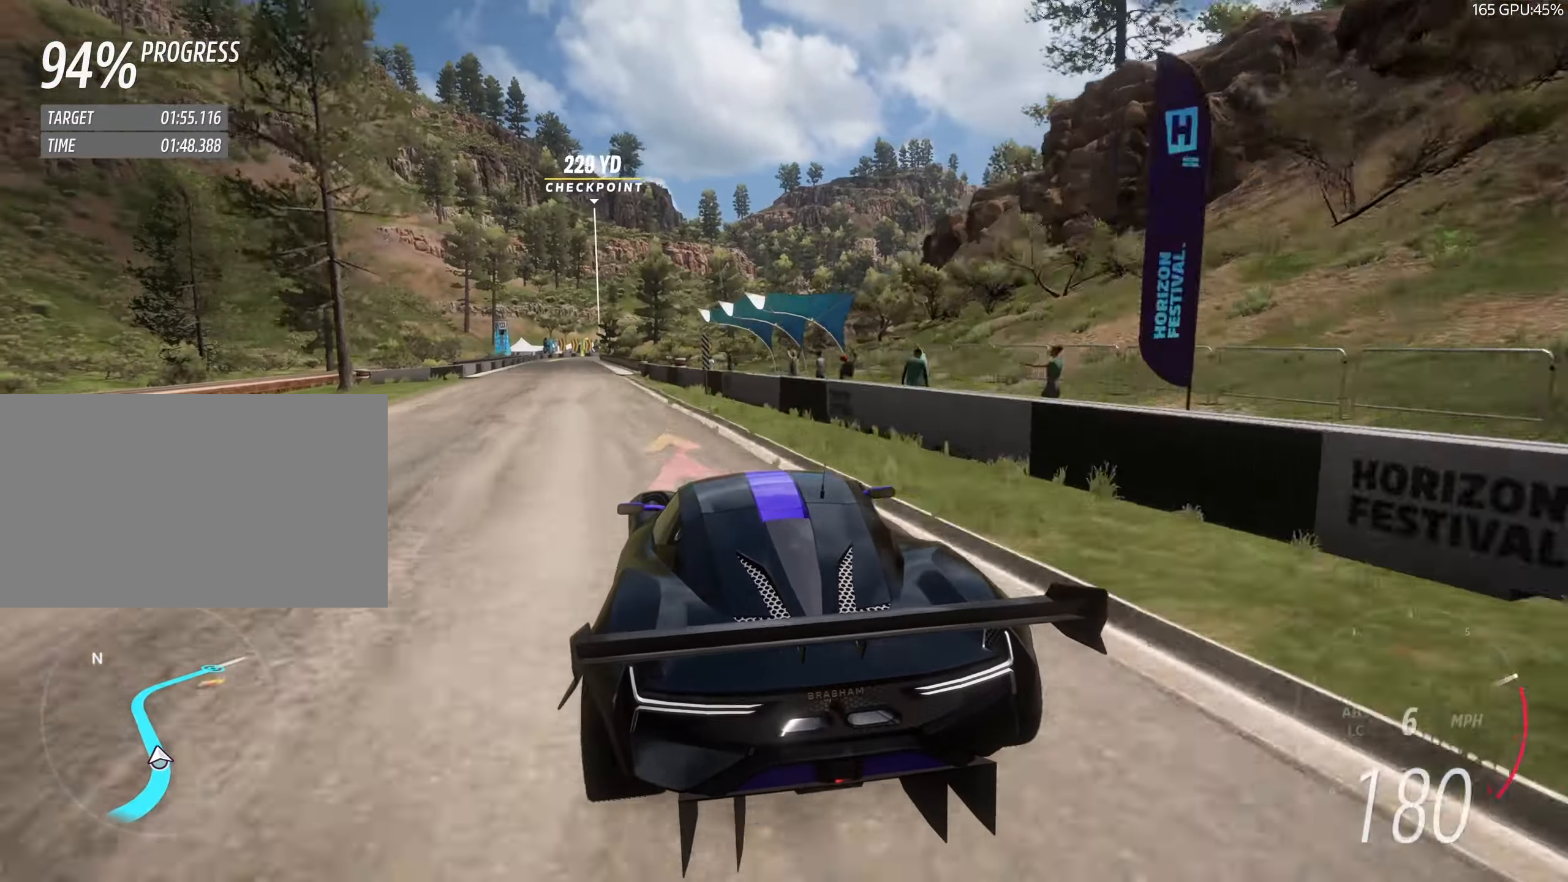
{"keys": ["w"], "events": [[250, "a", "up"], [350, "a", "down"], [483, "a", "up"]]}
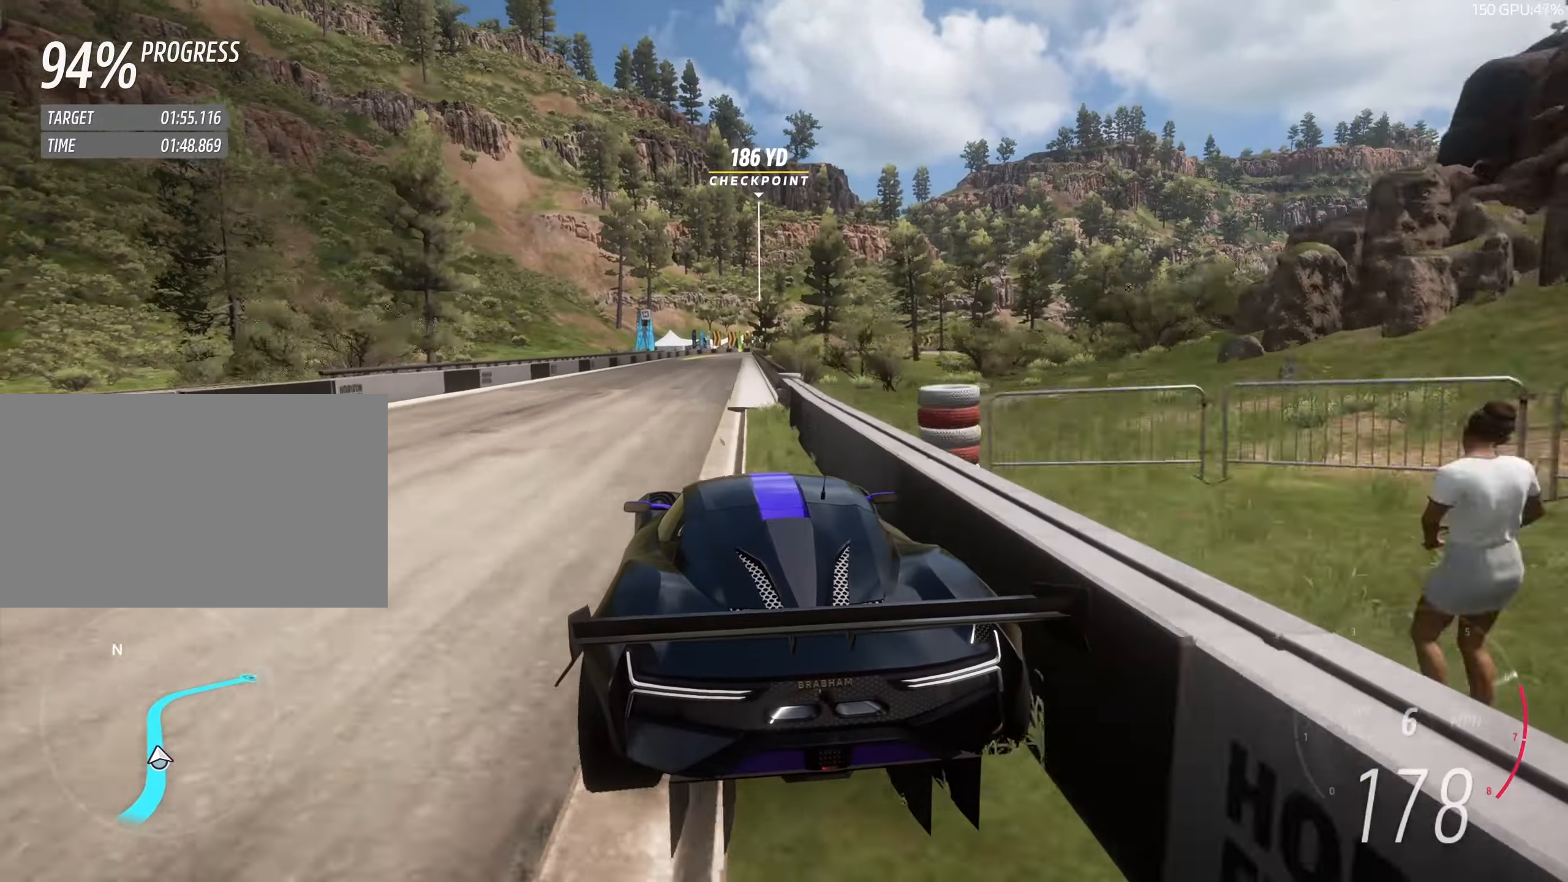
{"keys": ["w"], "events": [[83, "a", "down"], [183, "a", "up"], [333, "d", "down"], [433, "d", "up"]]}
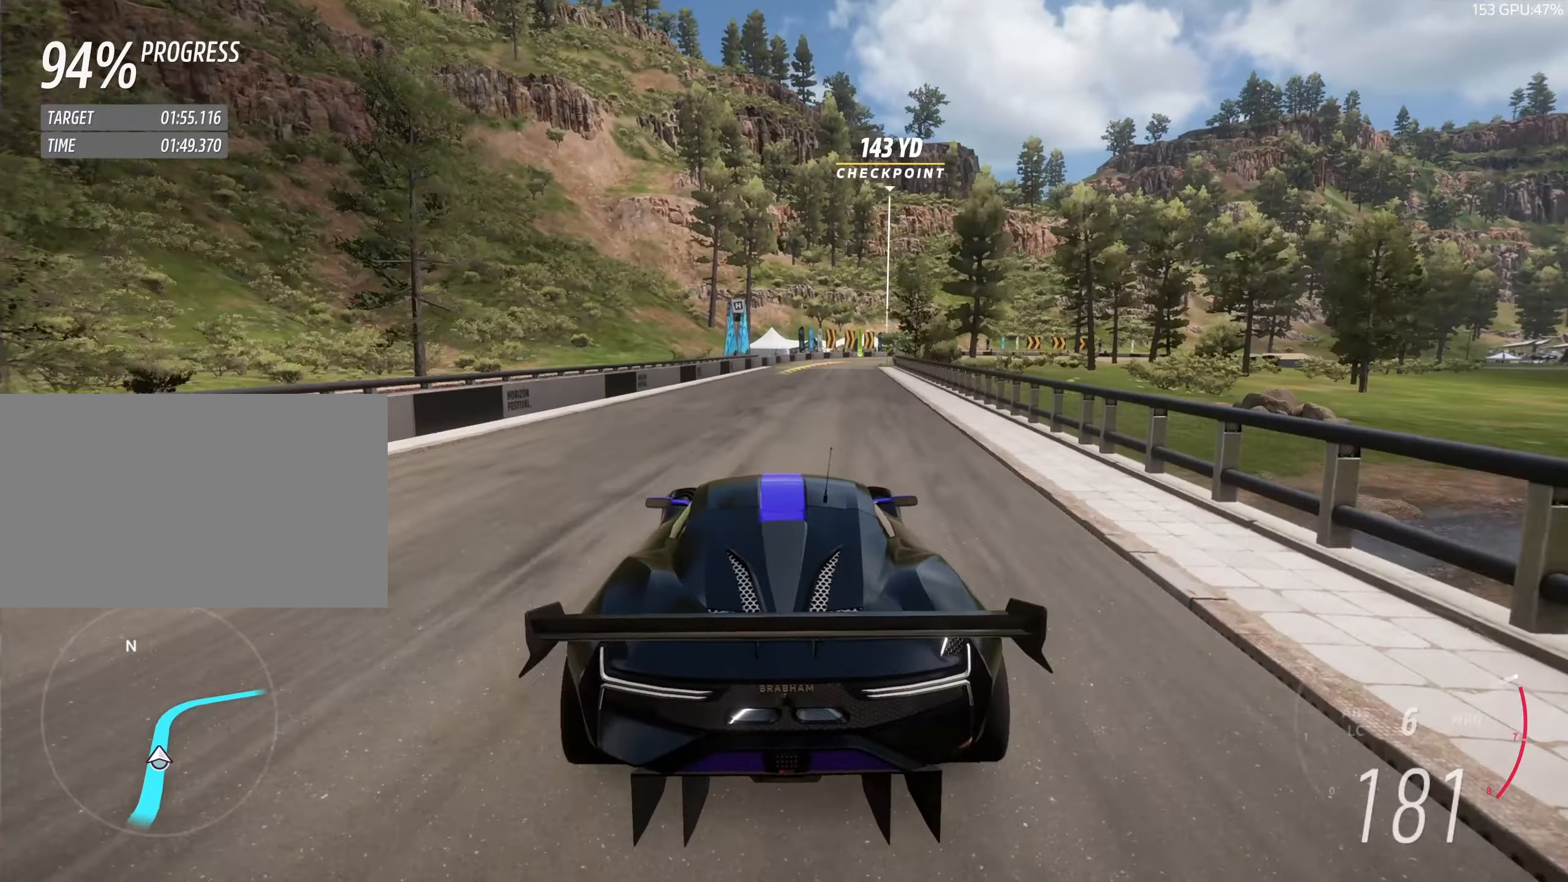
{"keys": ["w"], "events": [[150, "d", "down"], [283, "d", "up"], [333, "d", "down"], [483, "d", "up"]]}
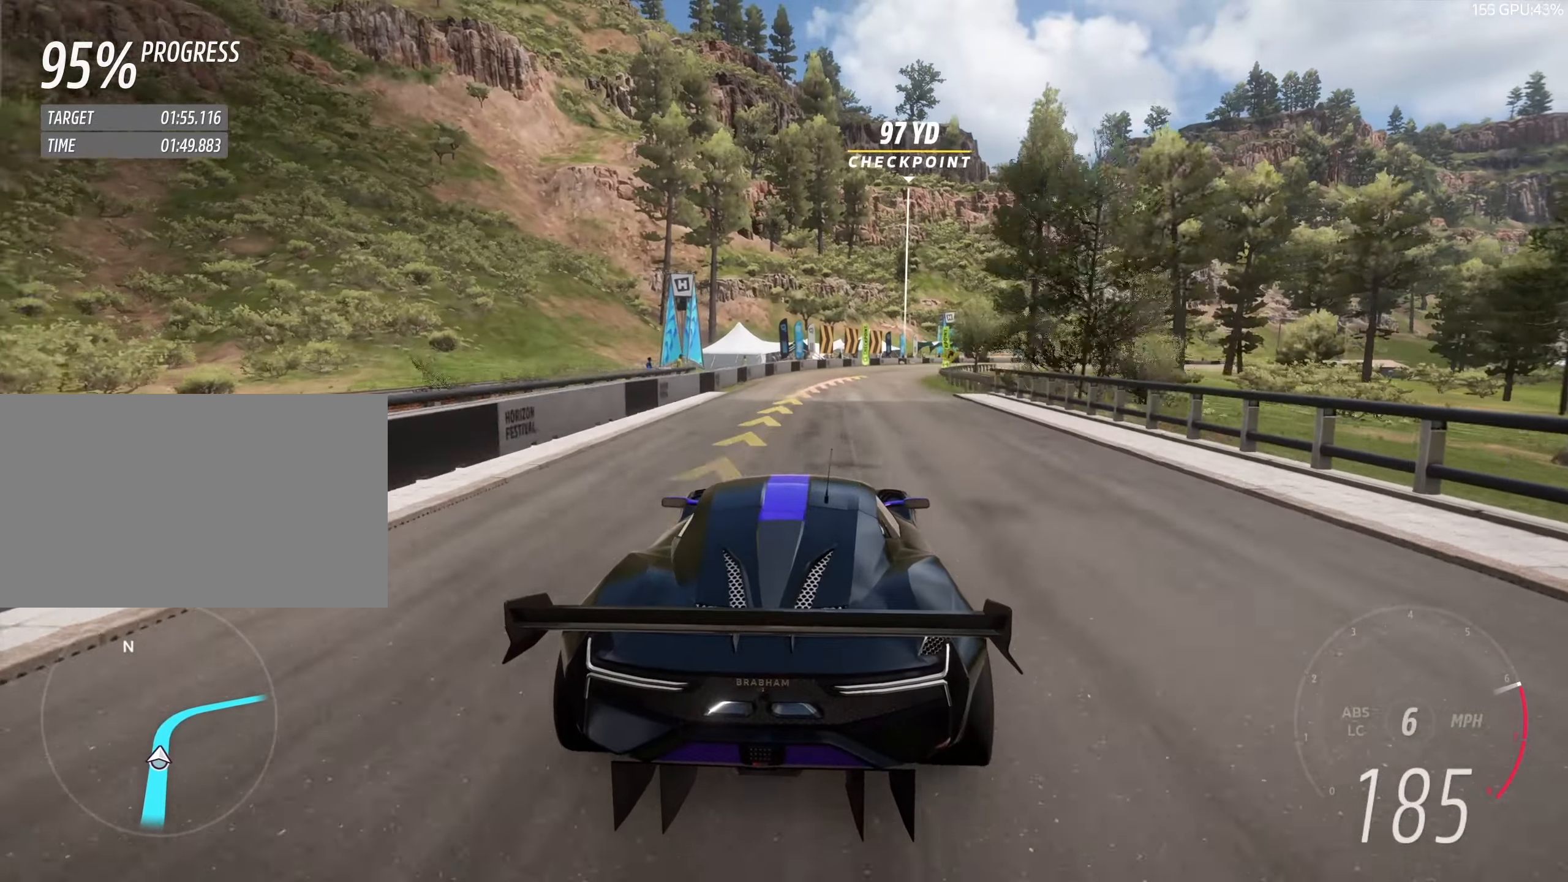
{"keys": ["w"], "events": [[33, "d", "down"], [183, "d", "up"], [233, "d", "down"], [450, "d", "up"]]}
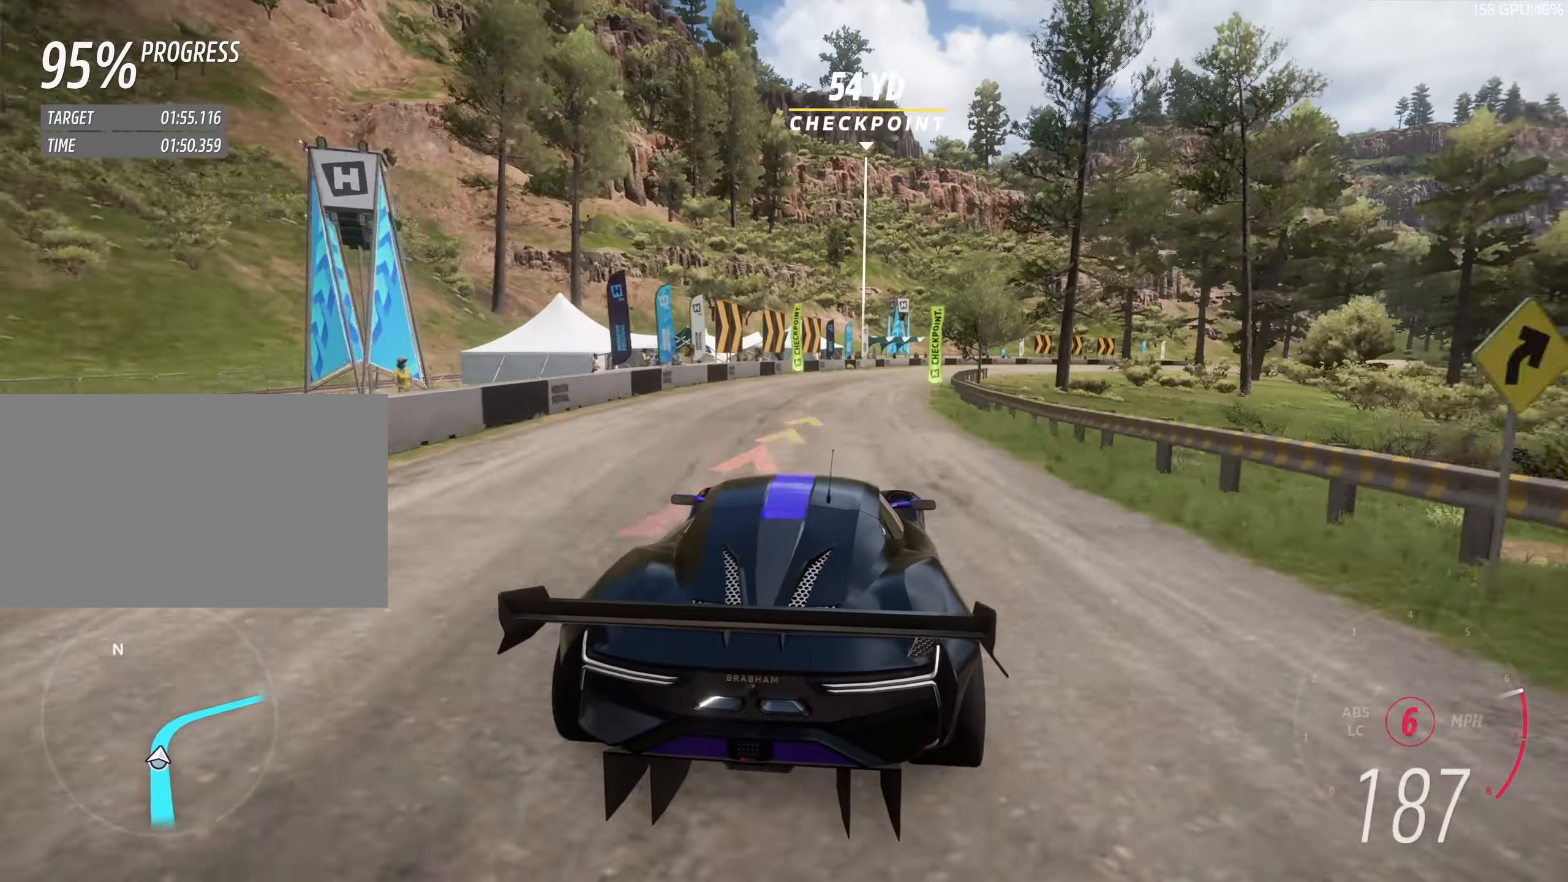
{"keys": ["d", "w"], "events": [[33, "d", "down"], [283, "d", "up"], [333, "d", "down"]]}
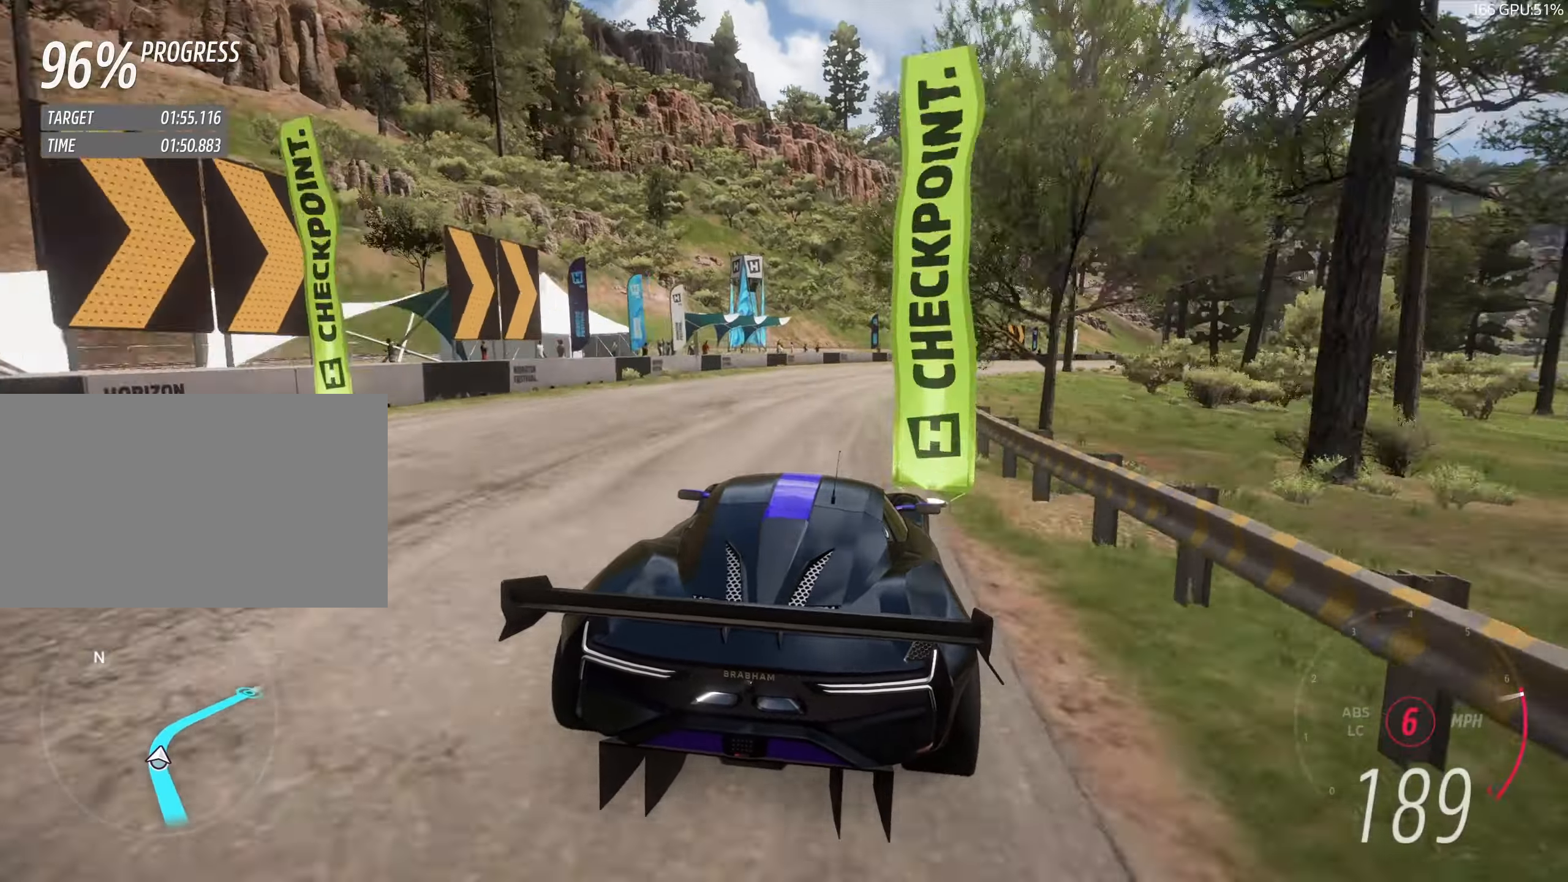
{"keys": ["w"], "events": [[100, "d", "up"], [150, "d", "down"], [483, "d", "up"]]}
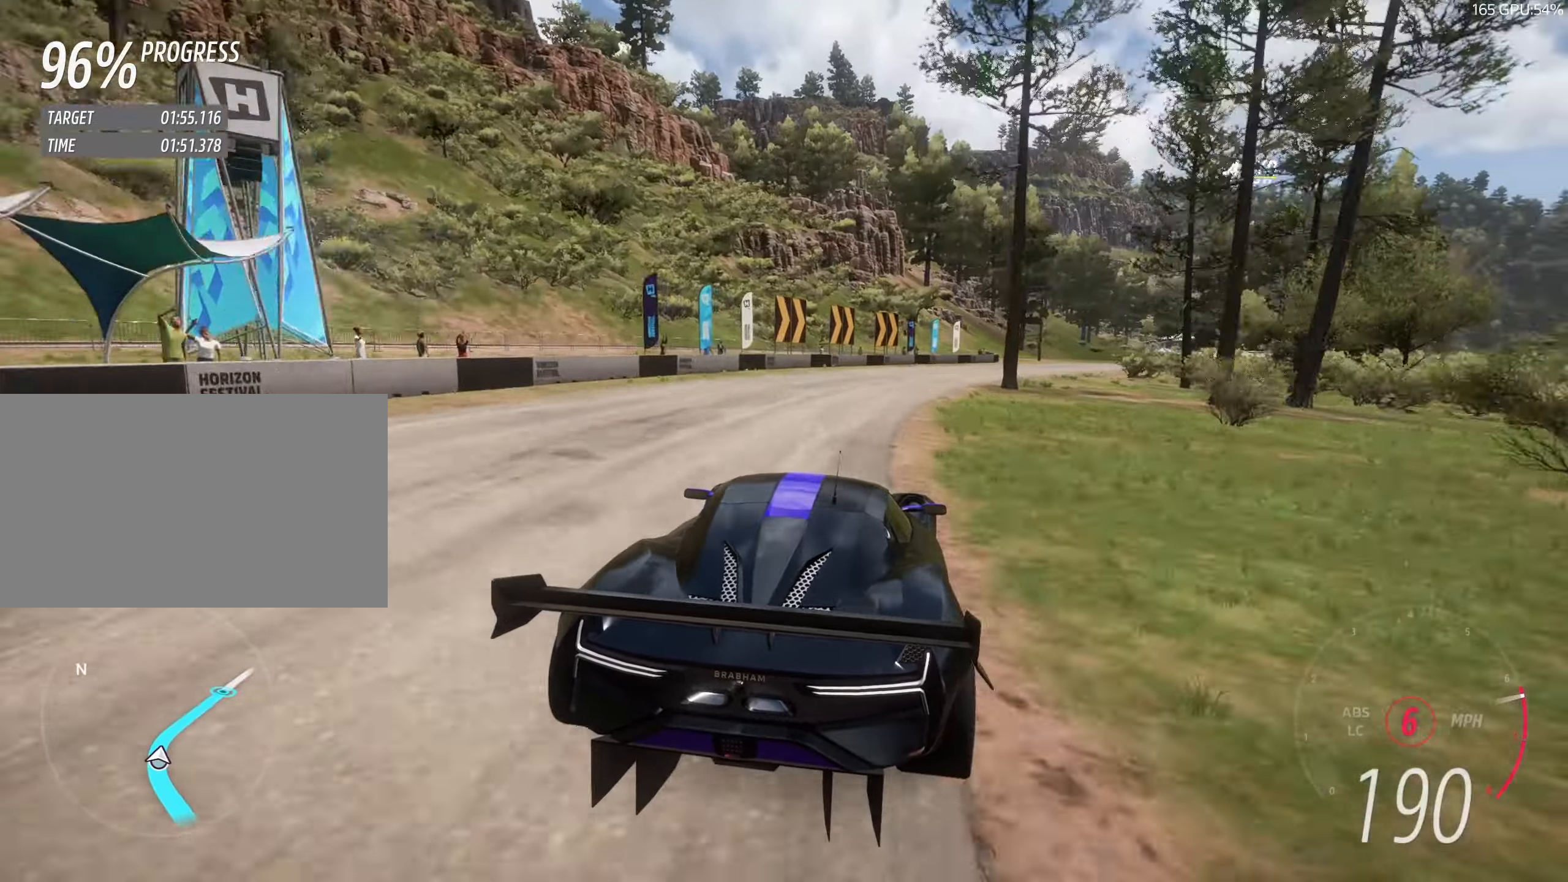
{"keys": ["d", "w"], "events": [[33, "d", "down"], [350, "d", "up"], [400, "d", "down"]]}
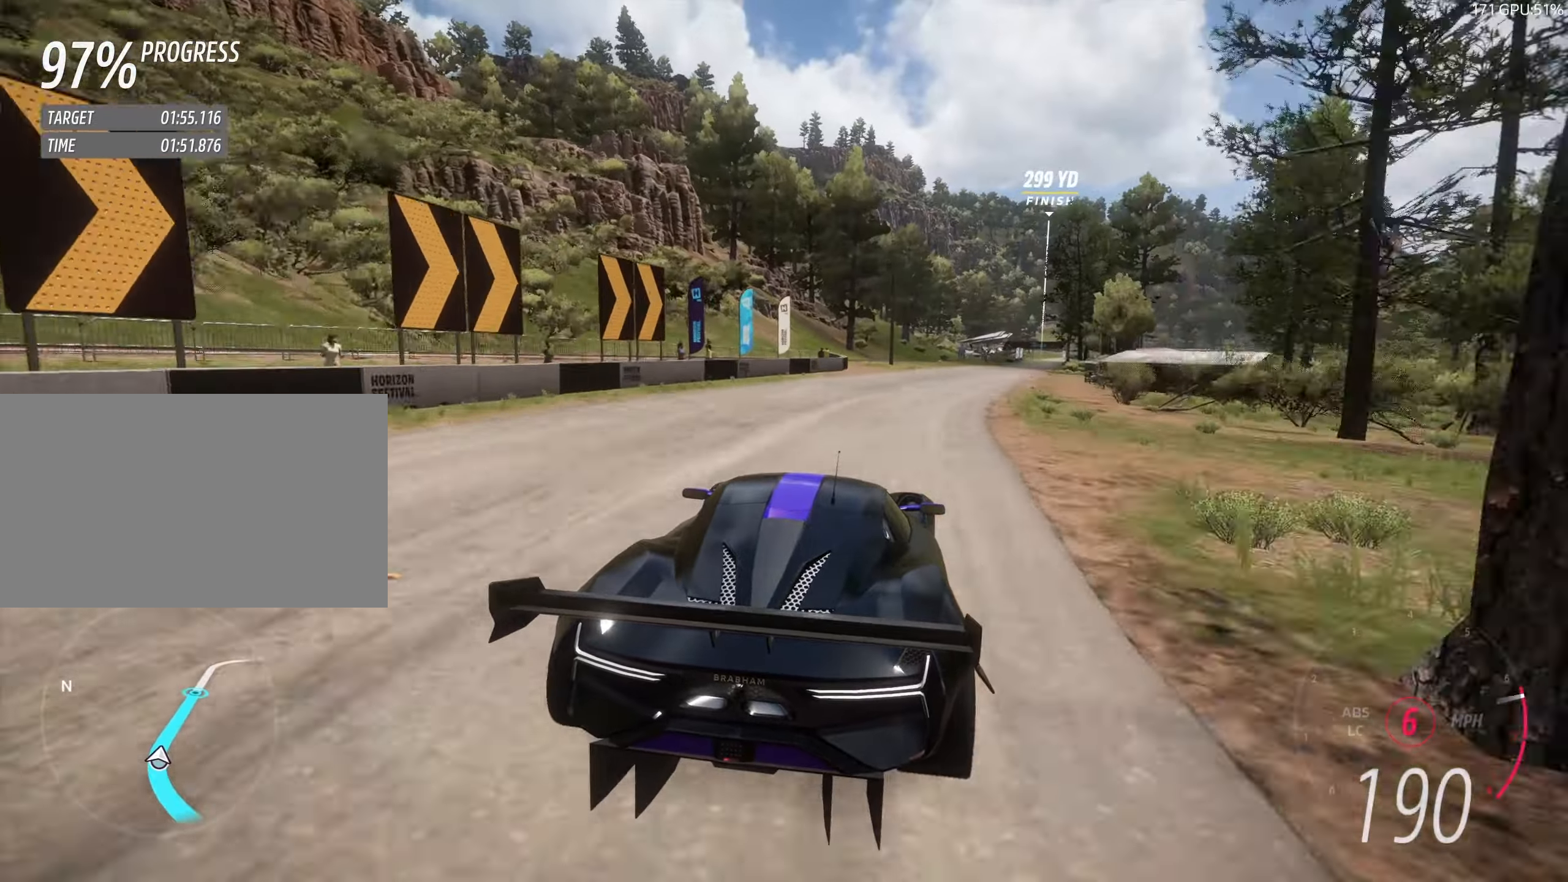
{"keys": ["w"], "events": [[133, "d", "up"], [183, "d", "down"], [333, "d", "up"], [433, "d", "down"], [500, "d", "up"]]}
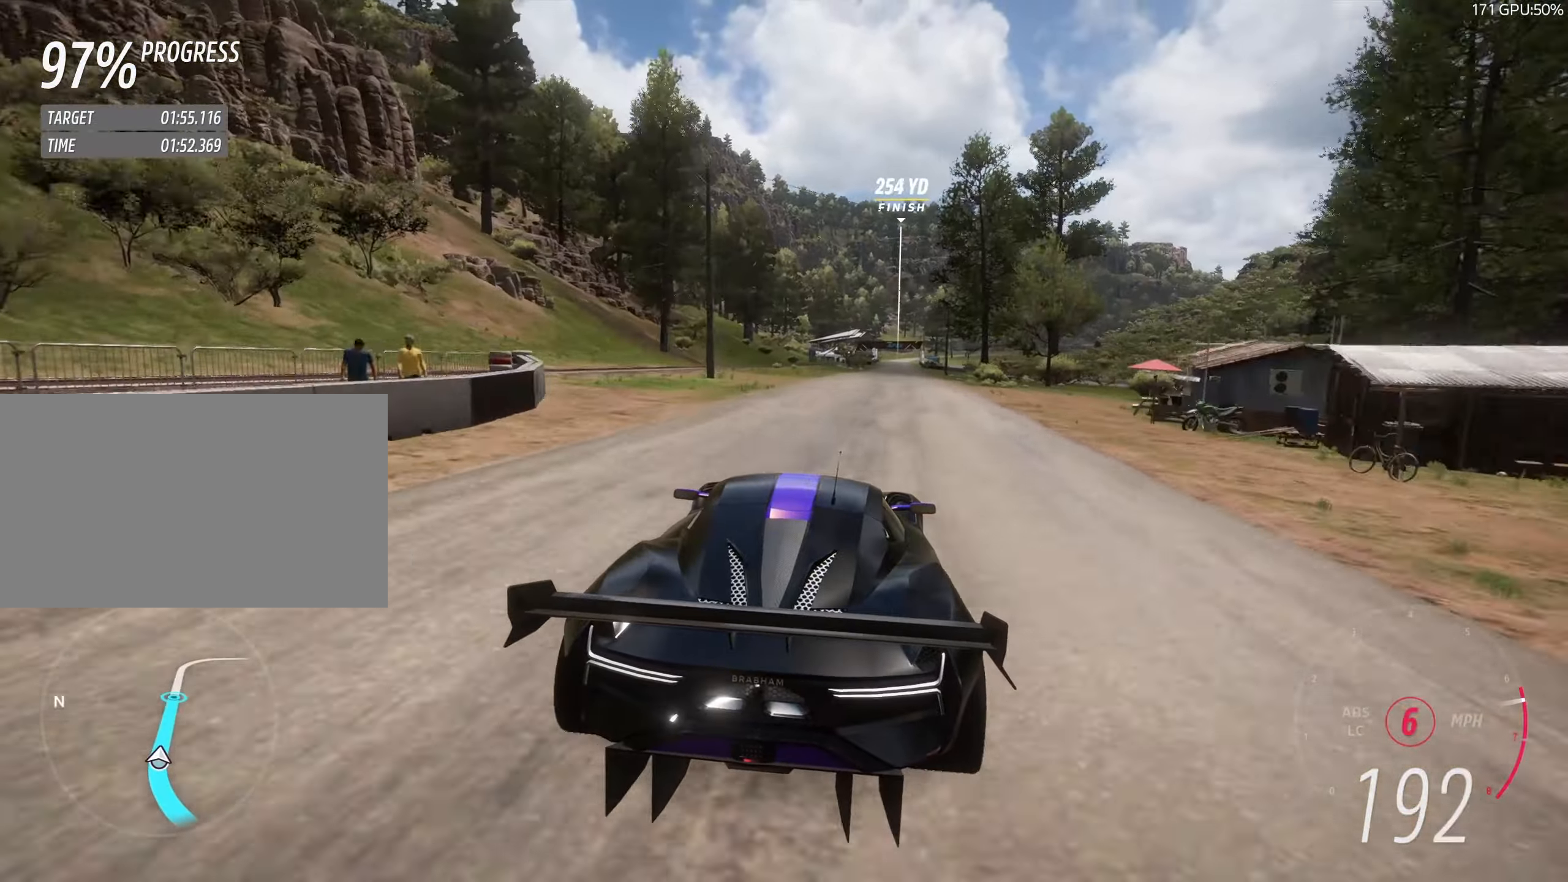
{"keys": ["w"], "events": [[100, "d", "down"], [200, "d", "up"], [283, "d", "down"], [383, "d", "up"]]}
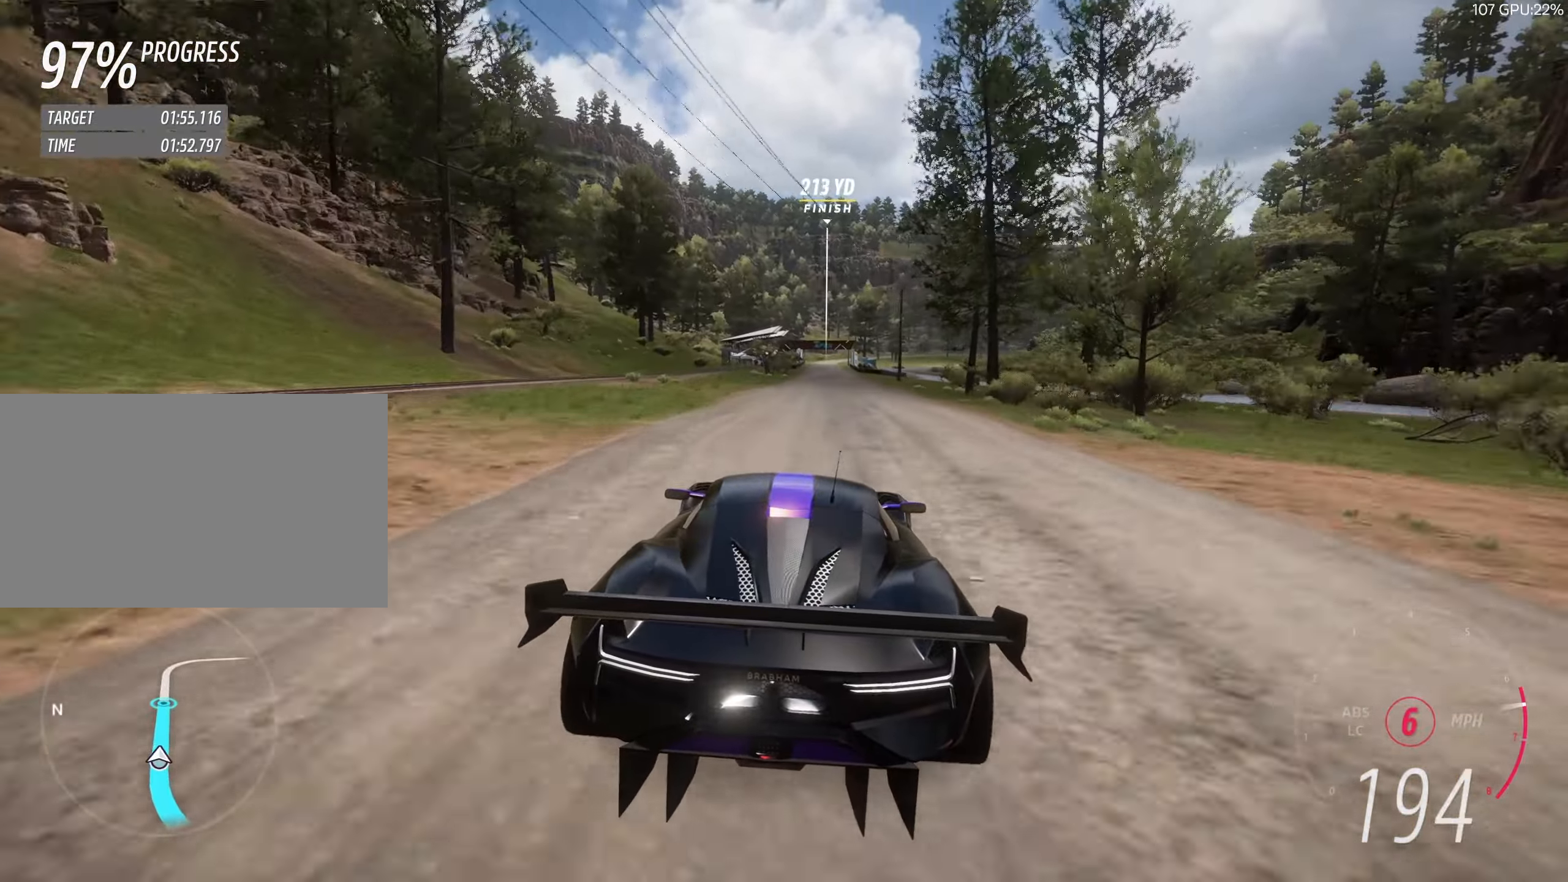
{"keys": ["w"], "events": [[183, "d", "down"], [250, "d", "up"]]}
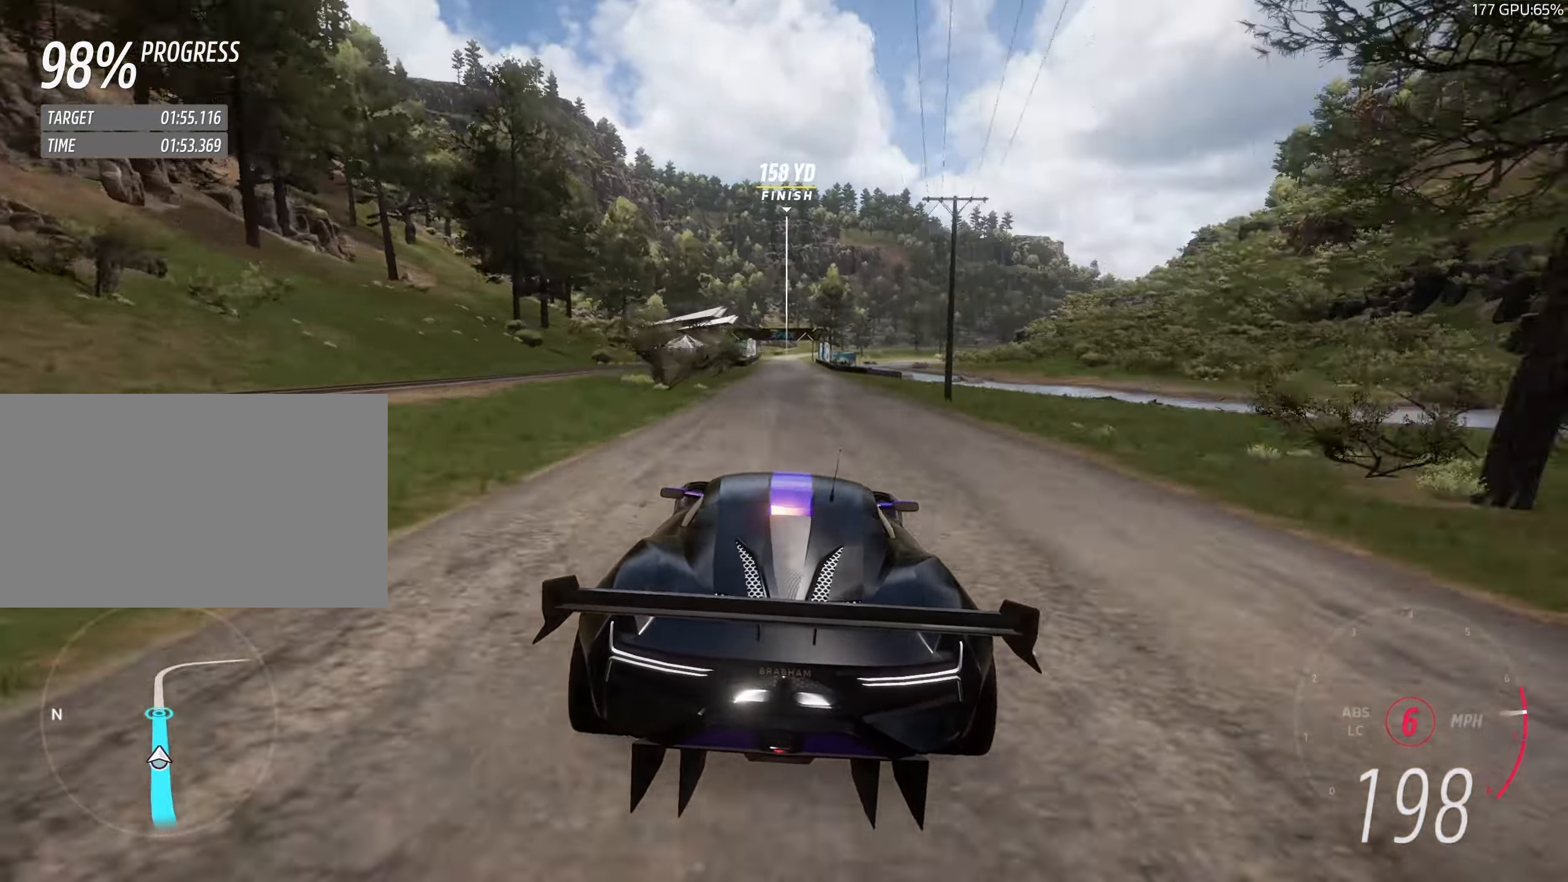
{"keys": ["w"], "events": [[234, "a", "down"], [284, "a", "up"]]}
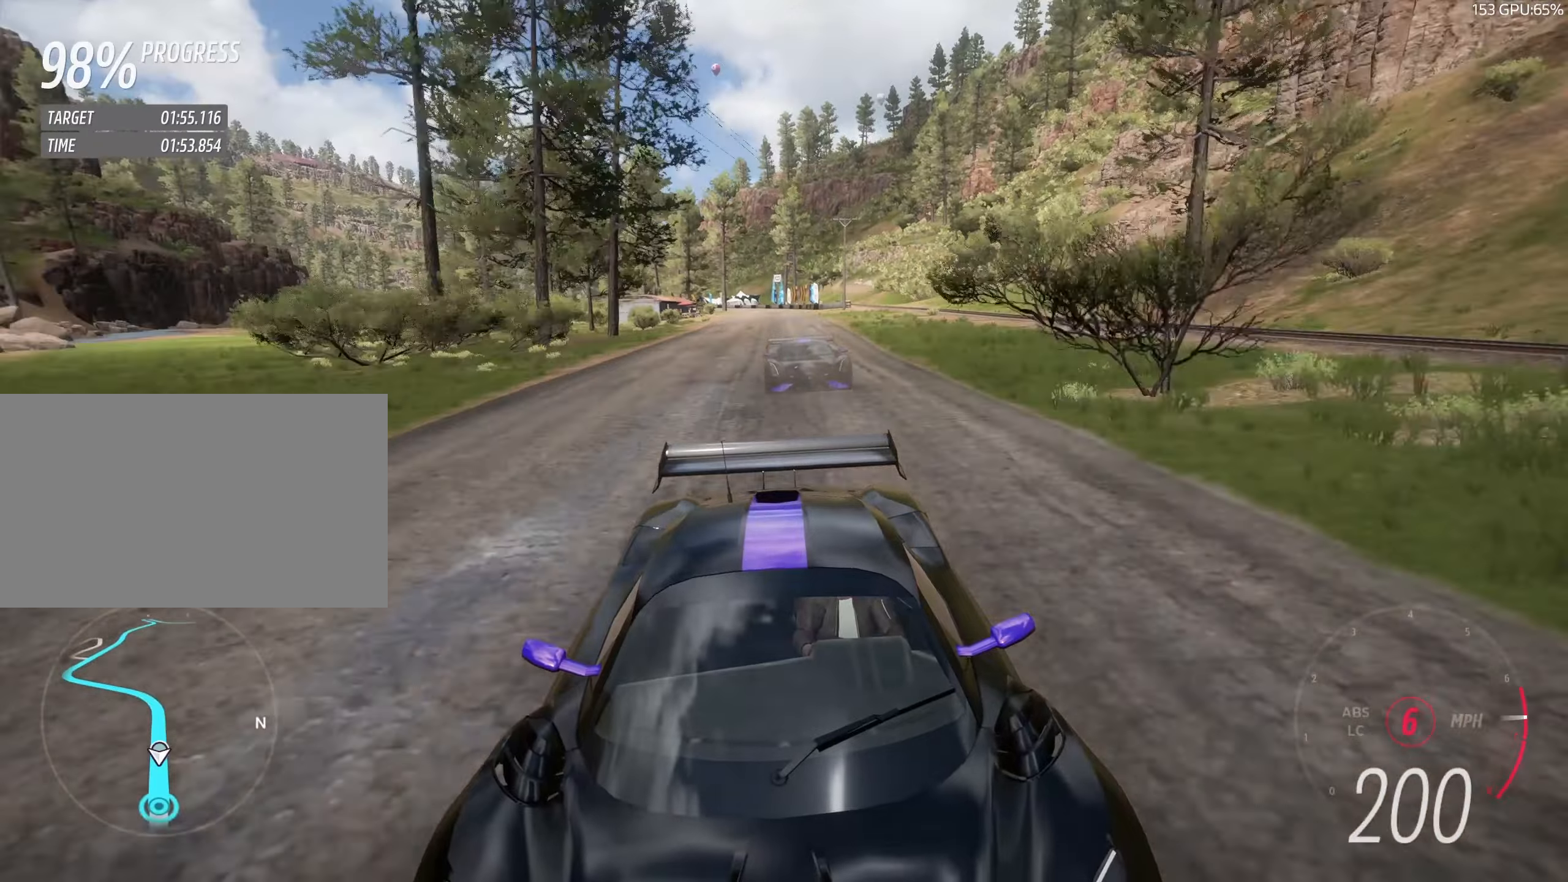
{"keys": ["a", "w"], "events": [[150, "a", "down"], [200, "a", "up"], [484, "a", "down"]]}
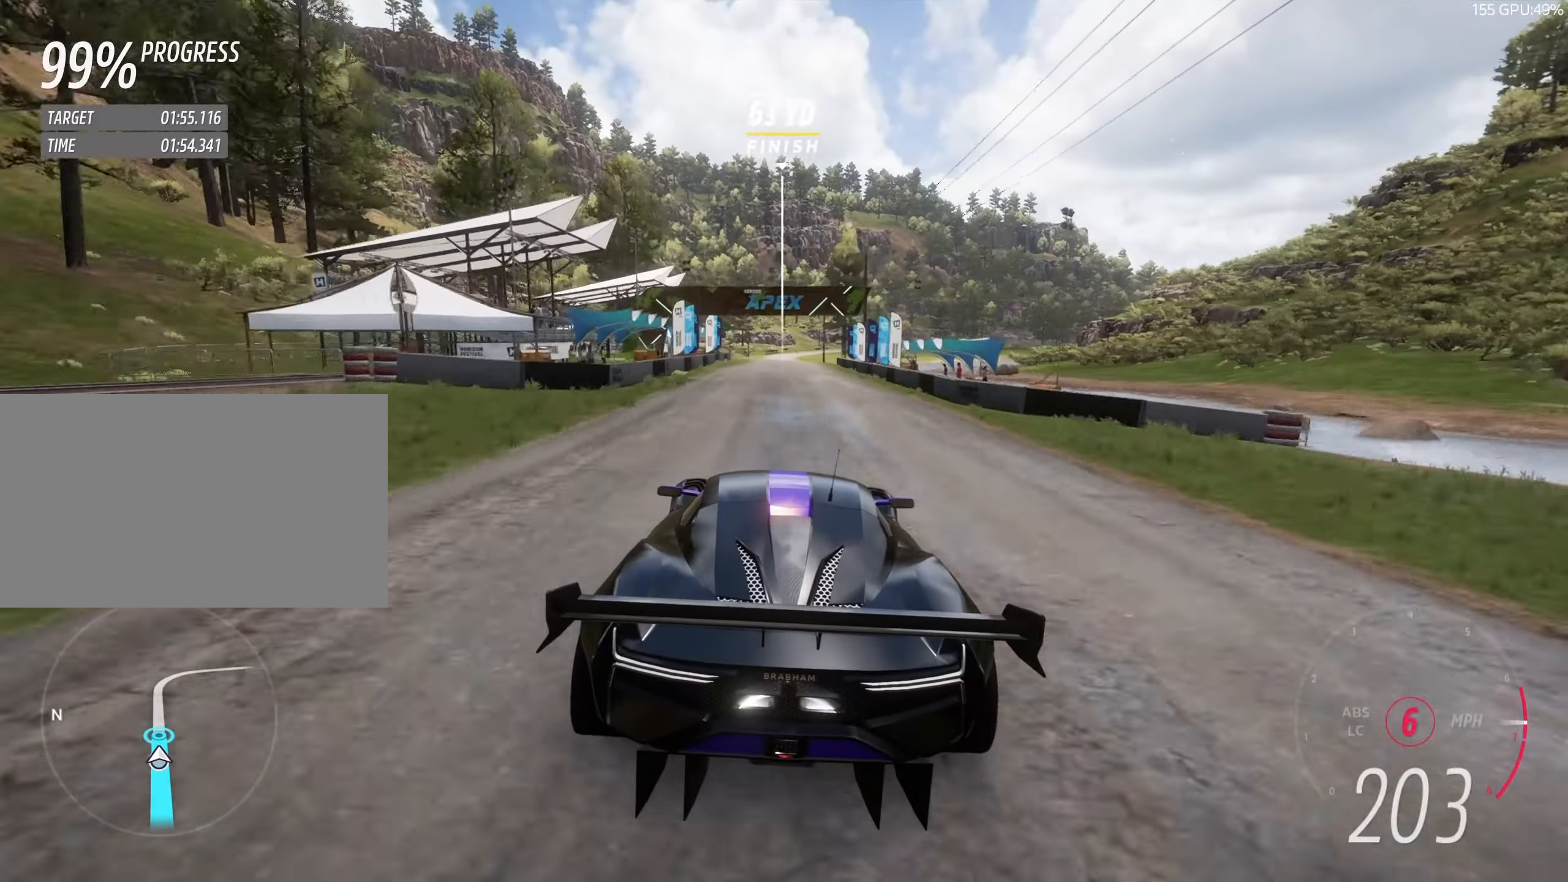
{"keys": ["w"], "events": [[84, "a", "up"]]}
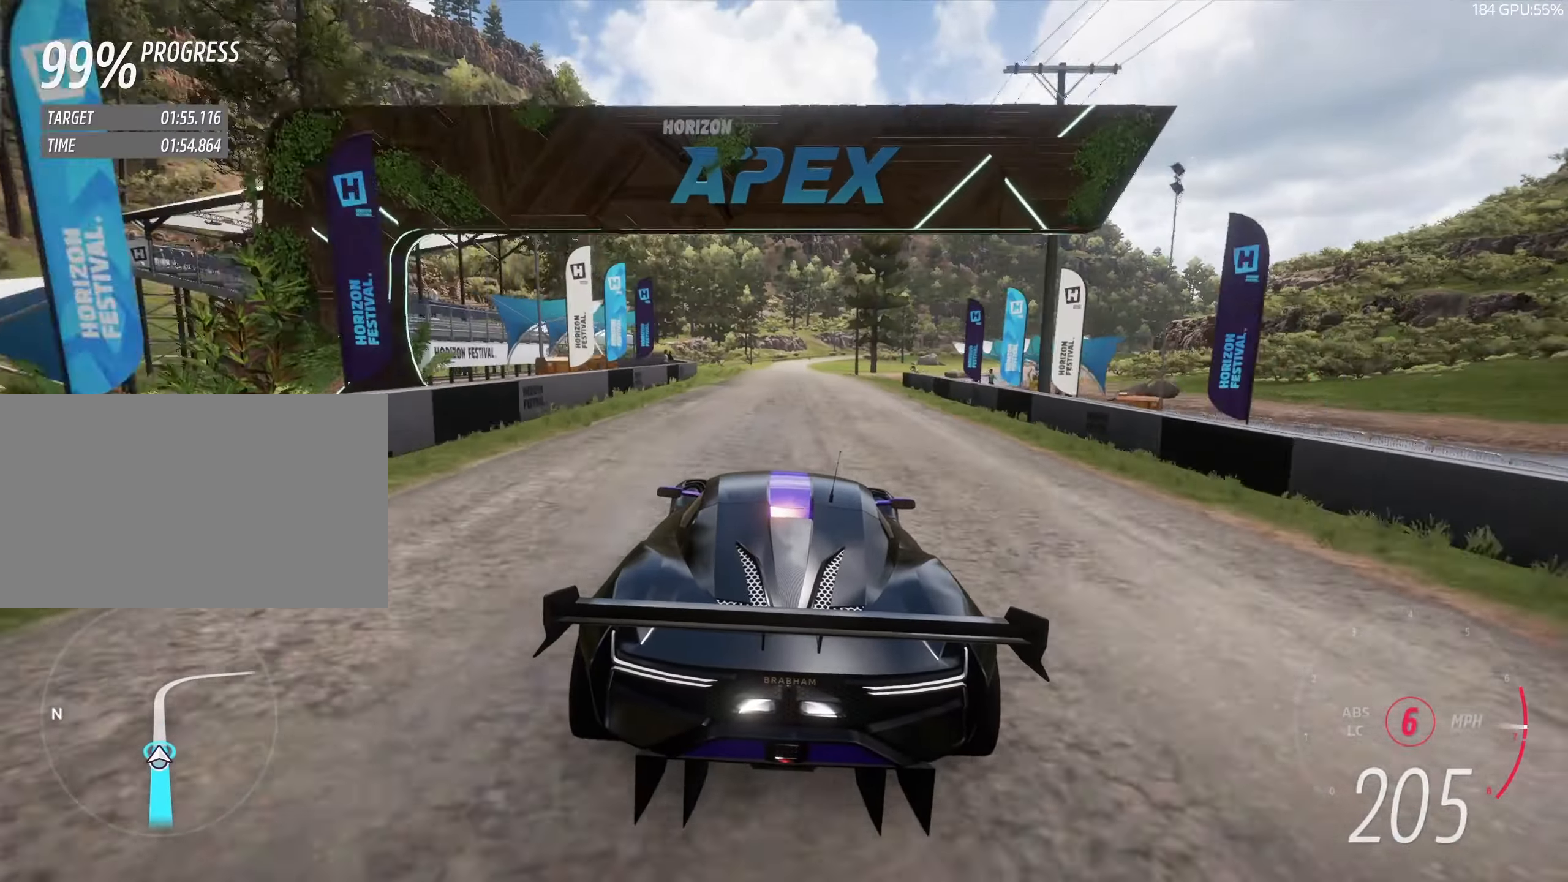
{"keys": ["w"], "events": []}
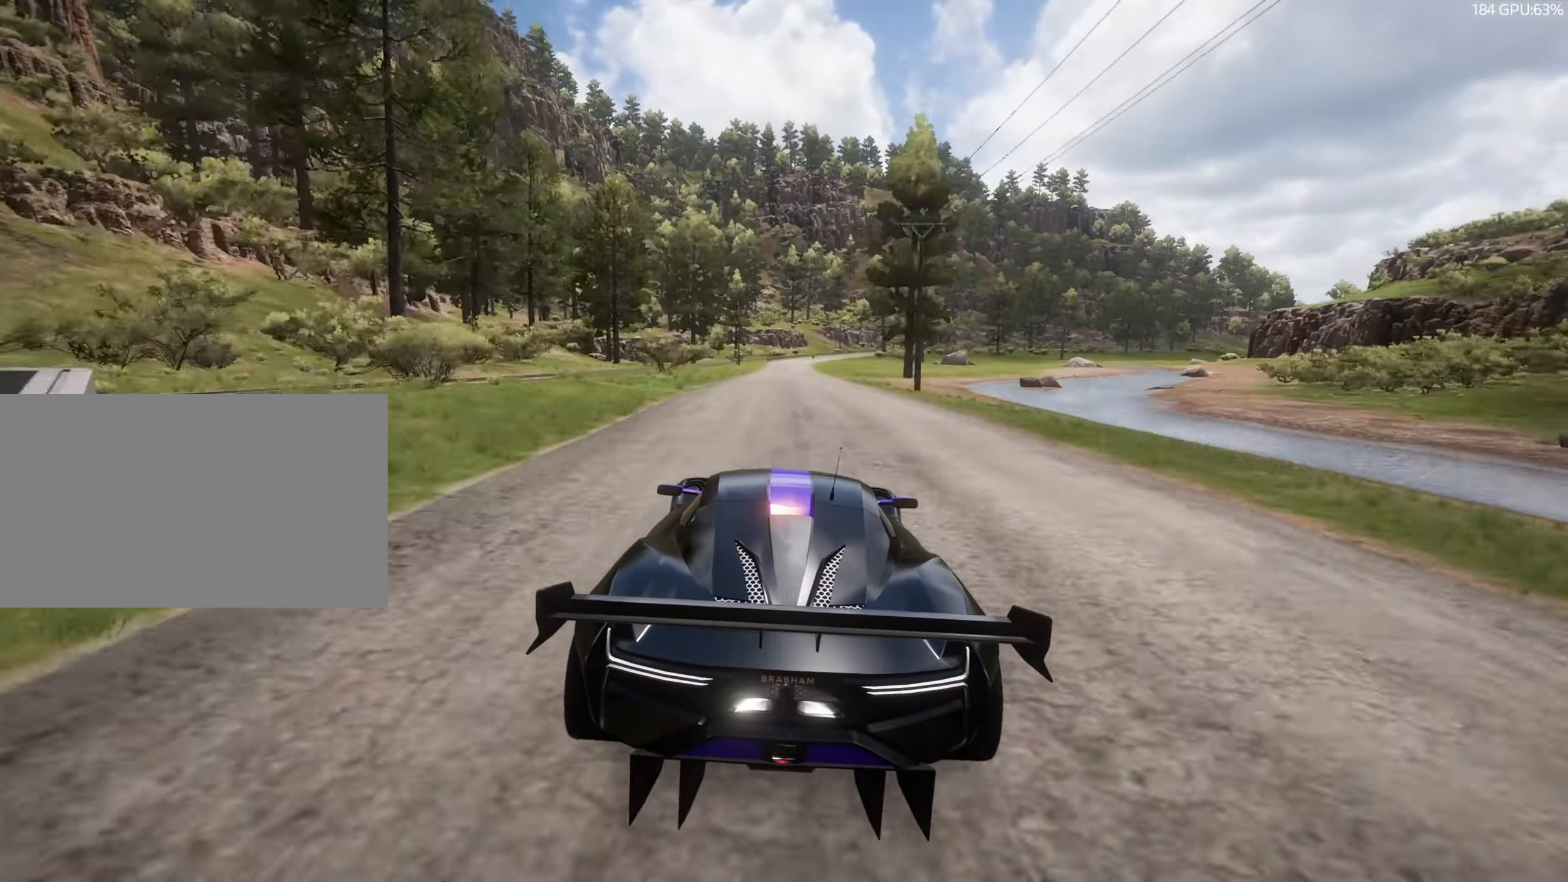
{"keys": ["w"], "events": []}
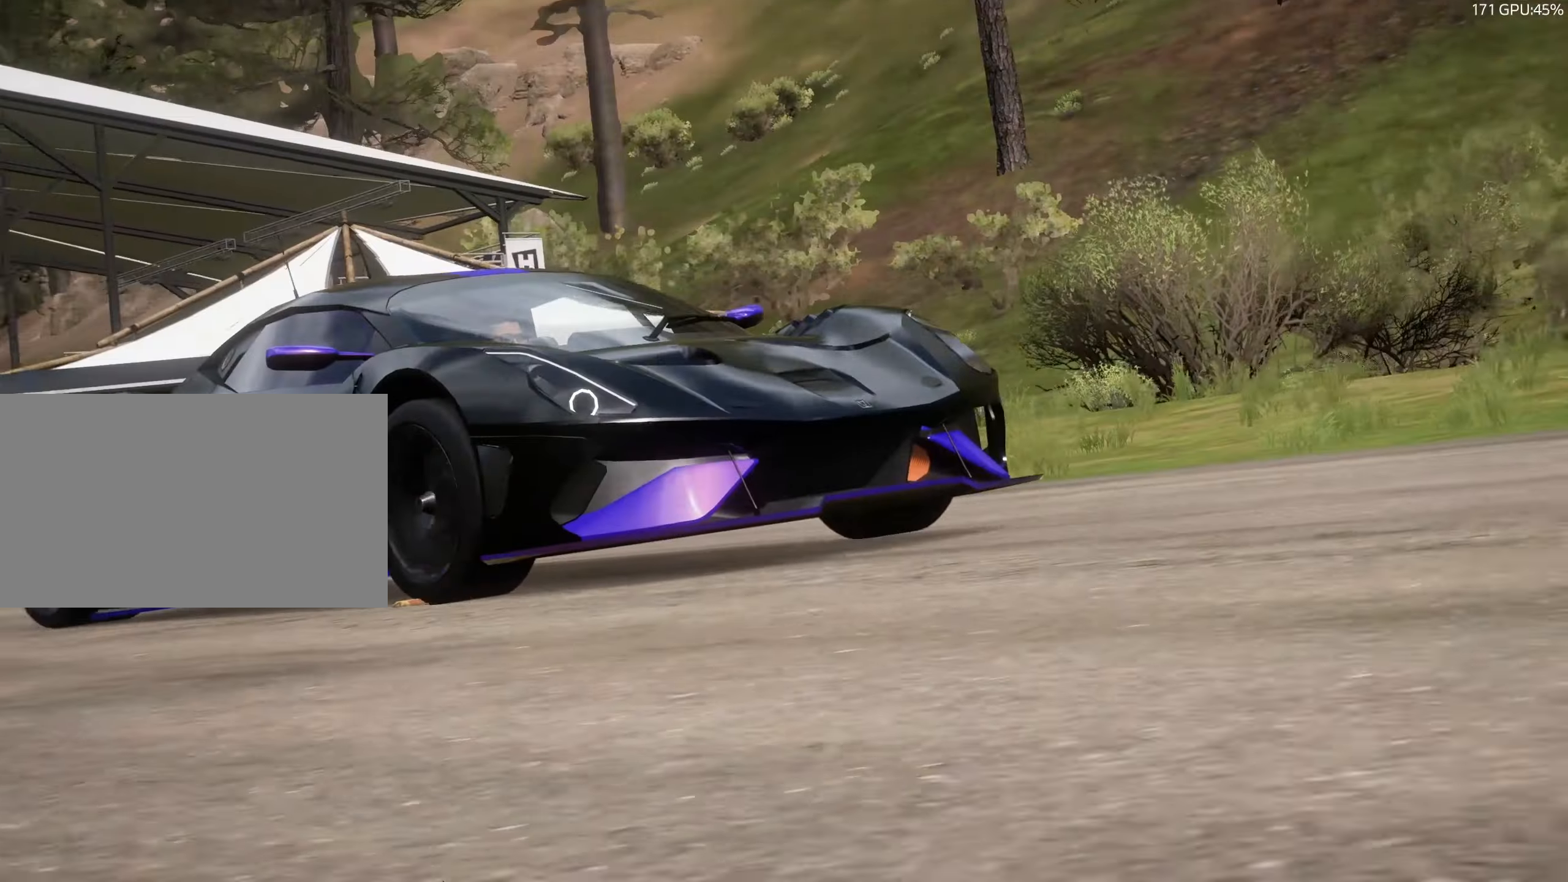
{"keys": [], "events": [[134, "w", "up"]]}